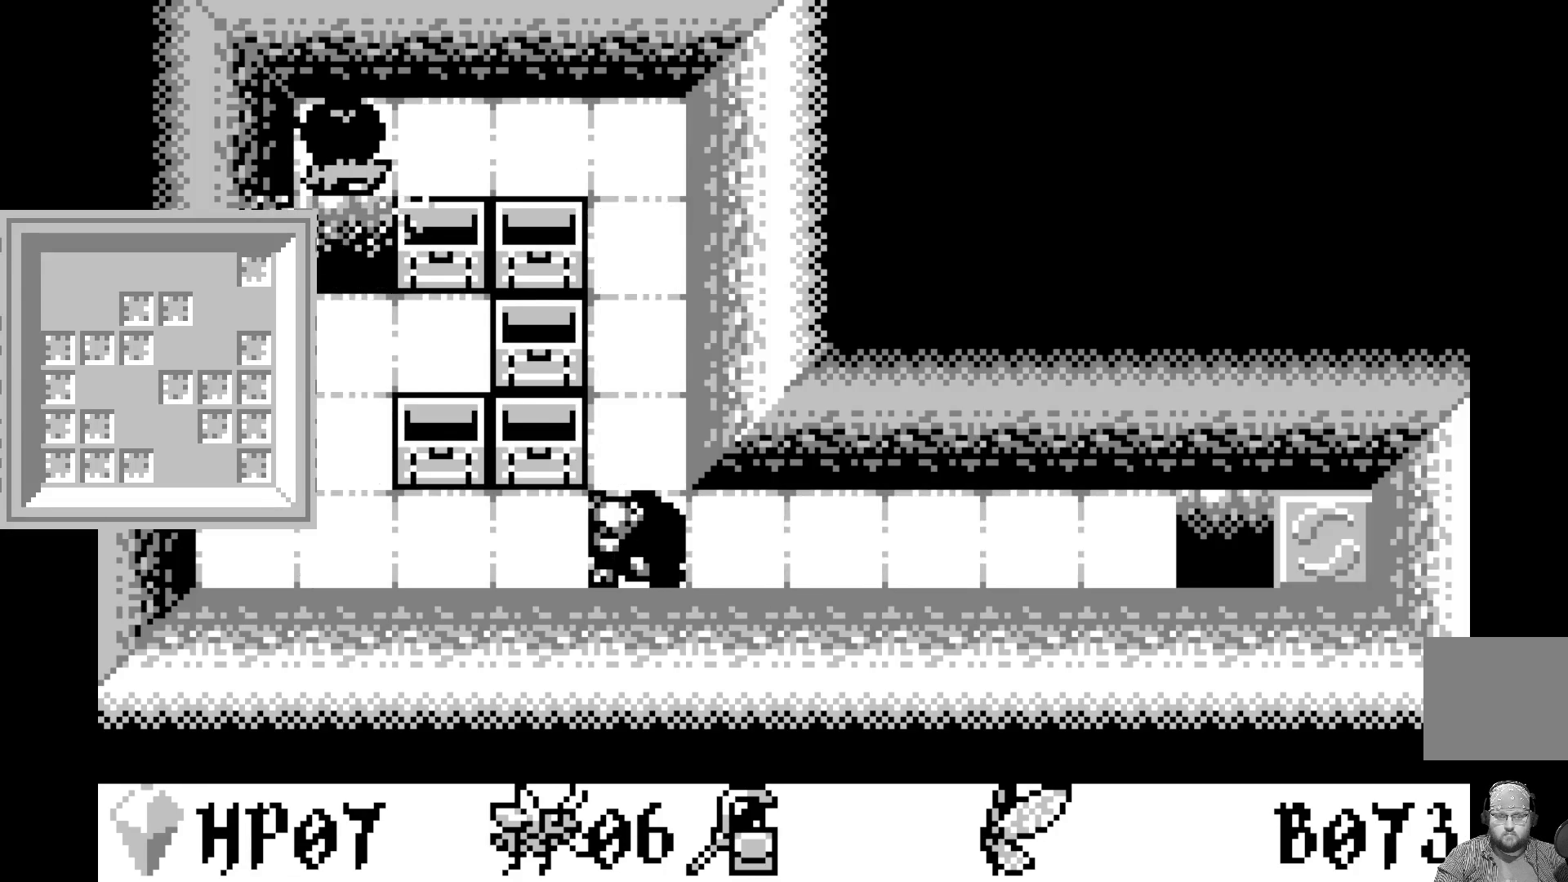
Gameplay with a controller (Xbox layout); each line is a JSON object with the inputs held at the frame after it. "events" lists button and stick changes between this image and that frame as [ms after this image, input, new state], when the widget could be followed in between. Not read: right_stick.
{"buttons": [], "left_stick": "center", "events": [[167, "DPAD_RIGHT", "down"], [283, "DPAD_RIGHT", "up"], [383, "DPAD_RIGHT", "down"], [483, "DPAD_RIGHT", "up"]]}
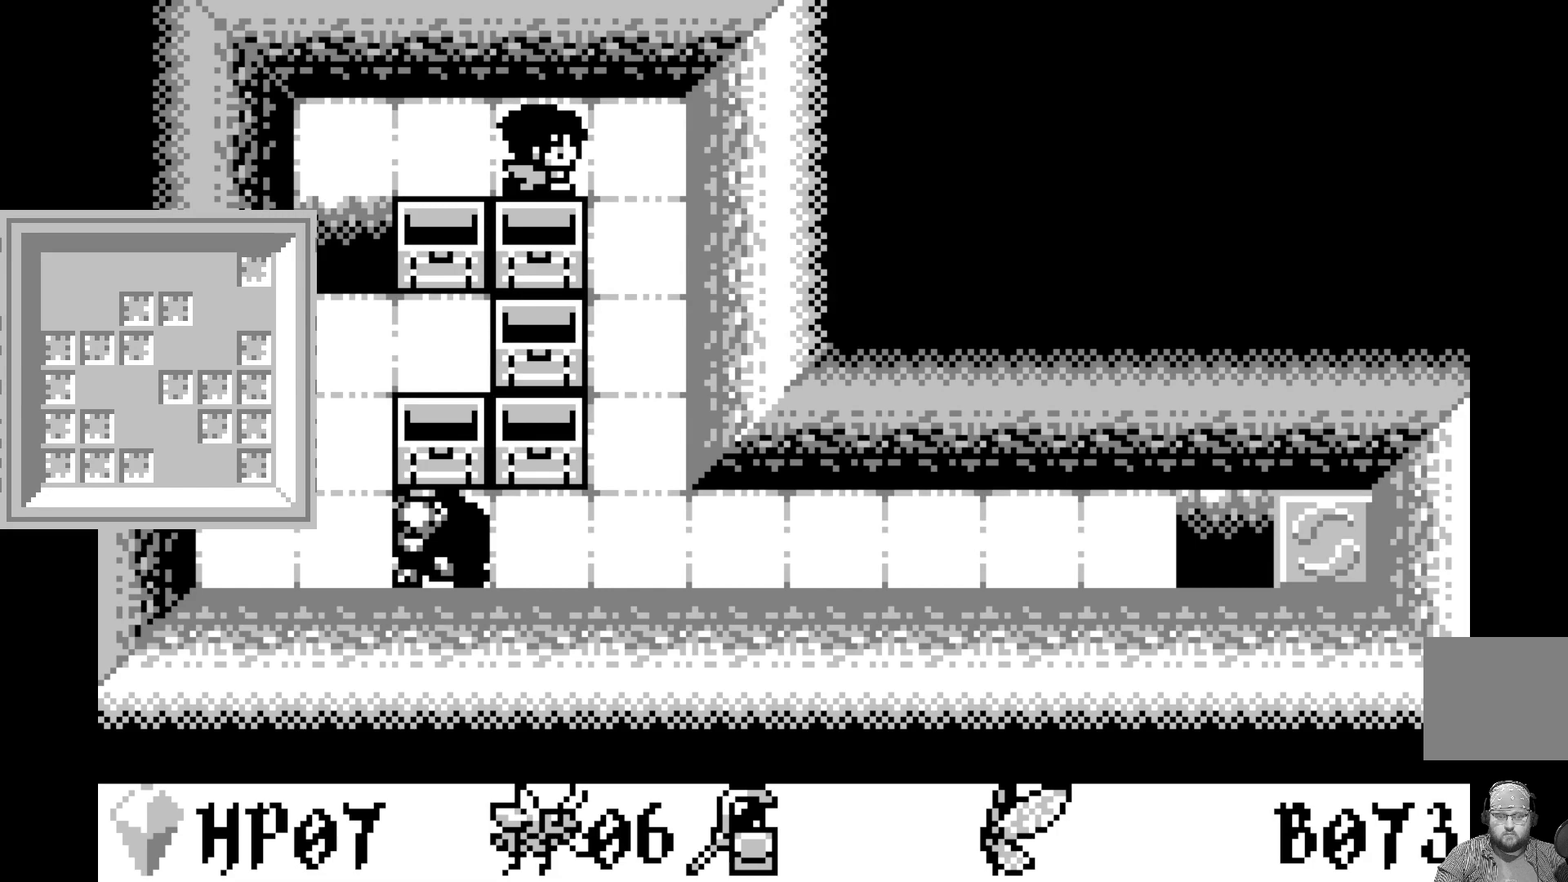
{"buttons": [], "left_stick": "center", "events": [[133, "DPAD_RIGHT", "down"], [233, "DPAD_RIGHT", "up"], [383, "DPAD_DOWN", "down"], [483, "DPAD_DOWN", "up"]]}
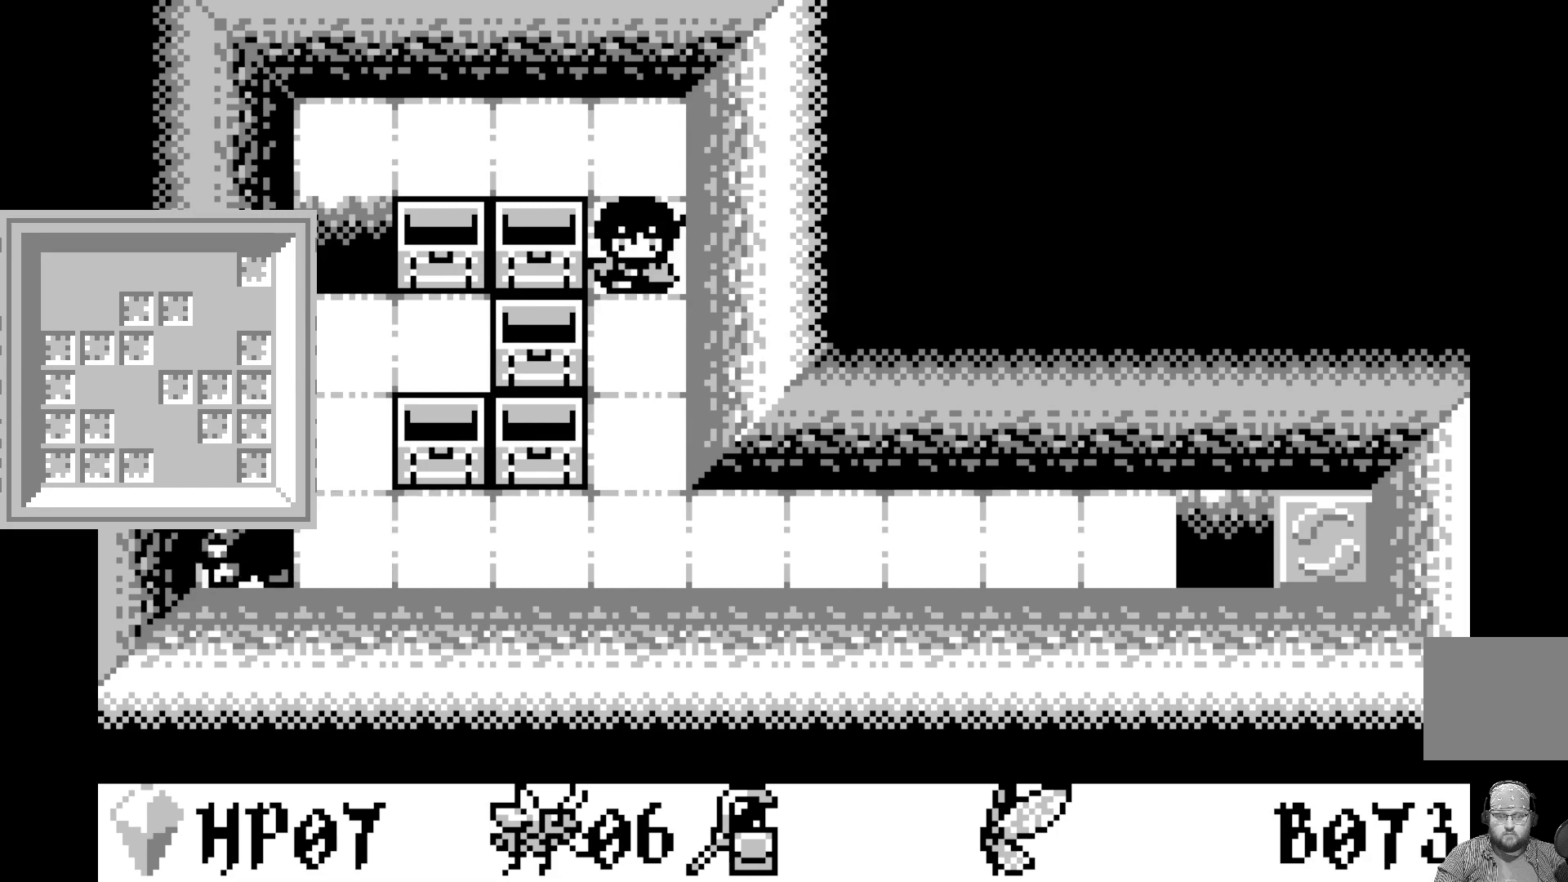
{"buttons": [], "left_stick": "center", "events": [[50, "DPAD_DOWN", "down"], [150, "DPAD_DOWN", "up"], [250, "DPAD_DOWN", "down"], [333, "DPAD_DOWN", "up"]]}
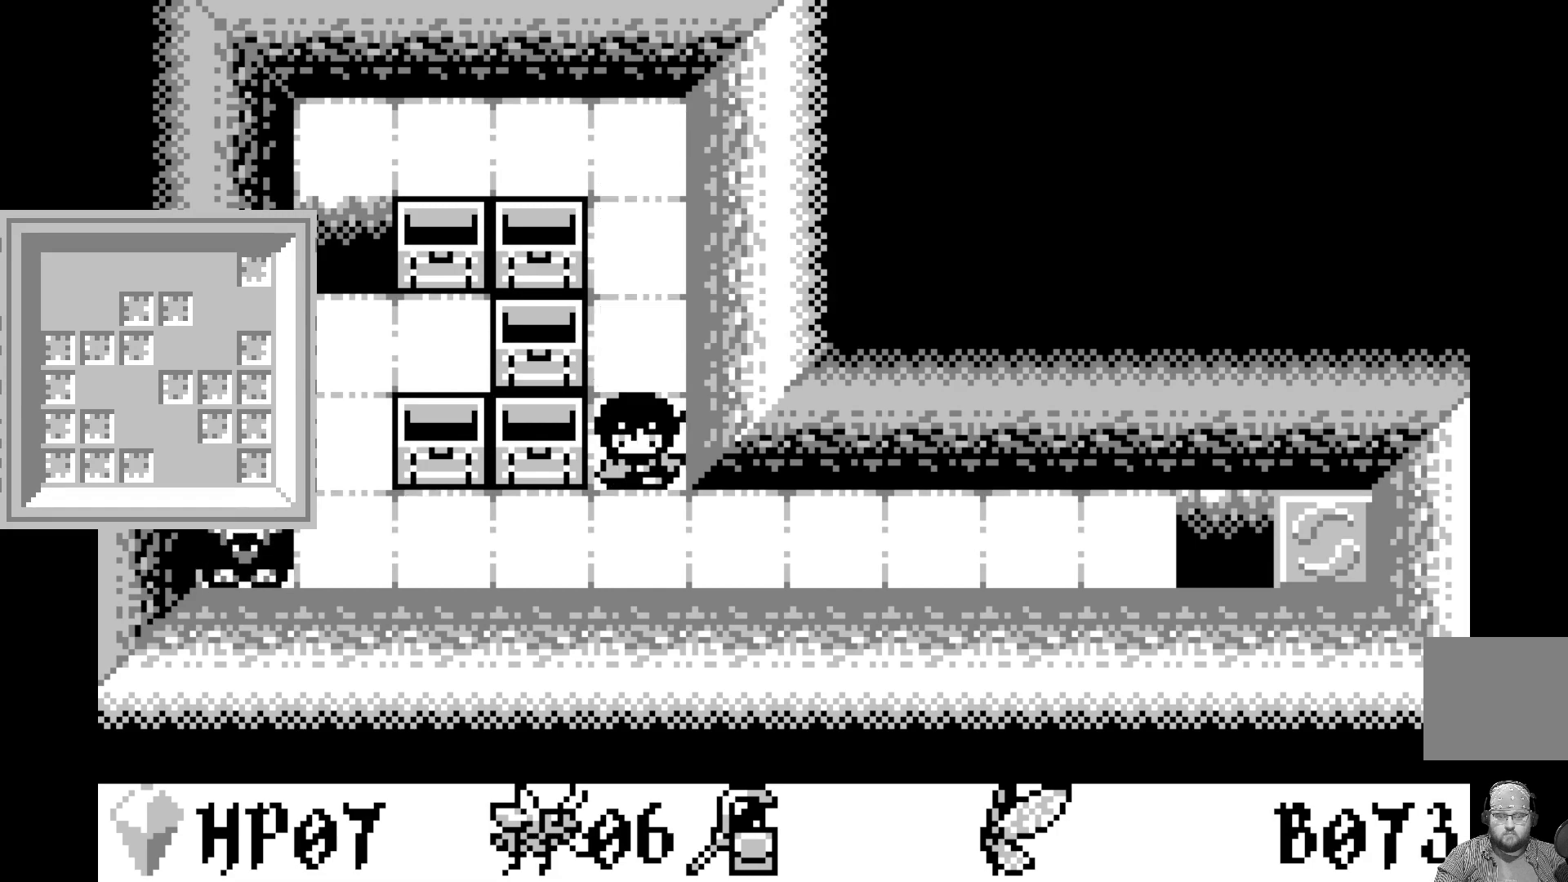
{"buttons": ["DPAD_DOWN"], "left_stick": "center", "events": [[467, "DPAD_DOWN", "down"]]}
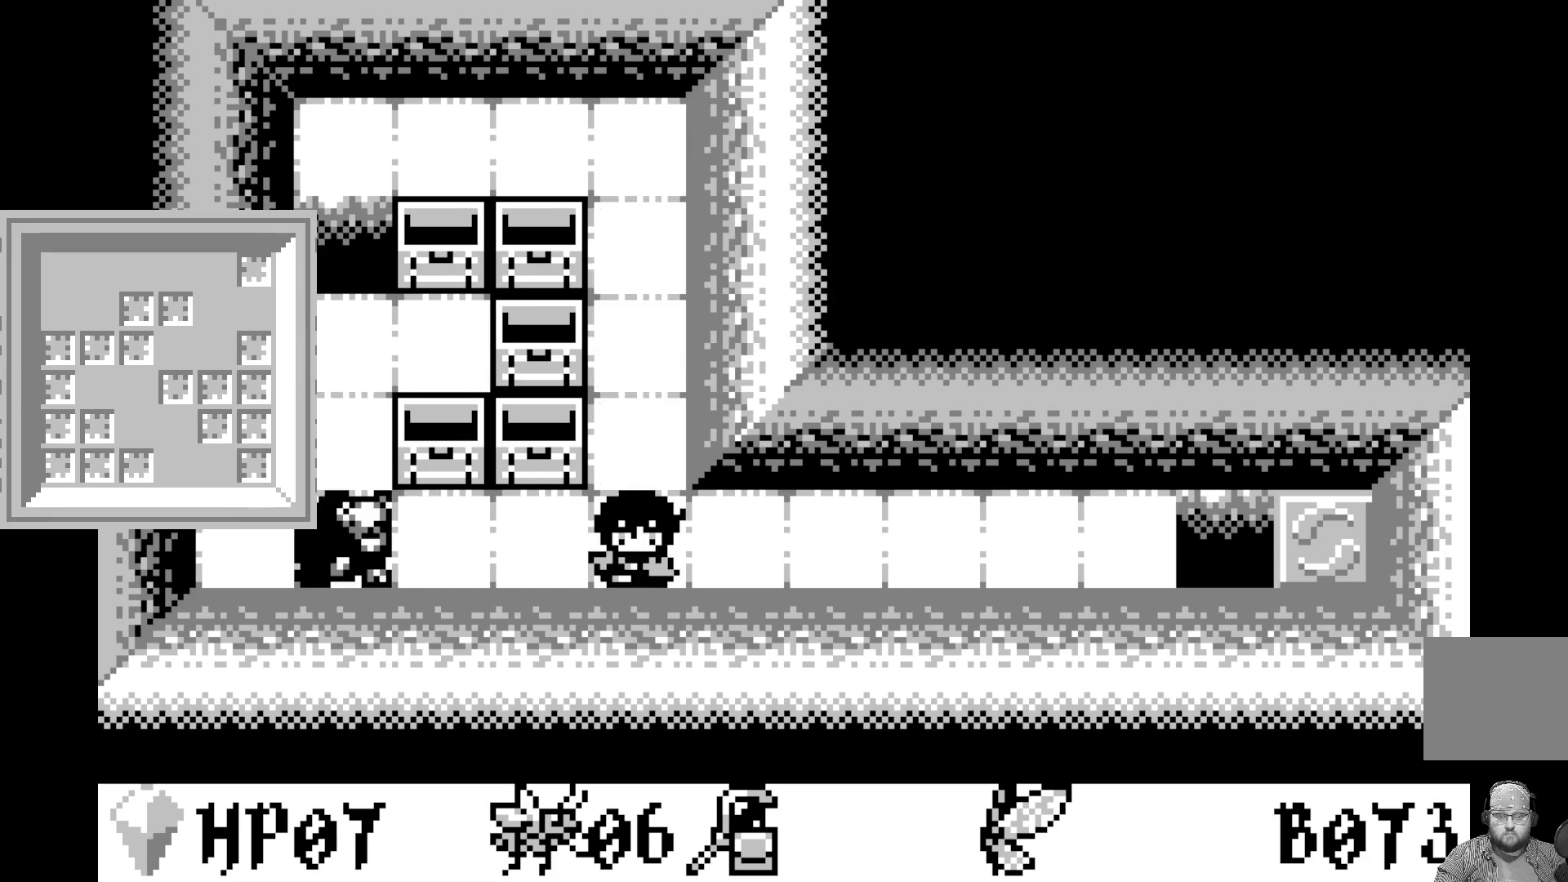
{"buttons": ["DPAD_RIGHT"], "left_stick": "center", "events": [[33, "DPAD_DOWN", "up"], [250, "DPAD_RIGHT", "down"], [333, "DPAD_RIGHT", "up"], [450, "DPAD_RIGHT", "down"]]}
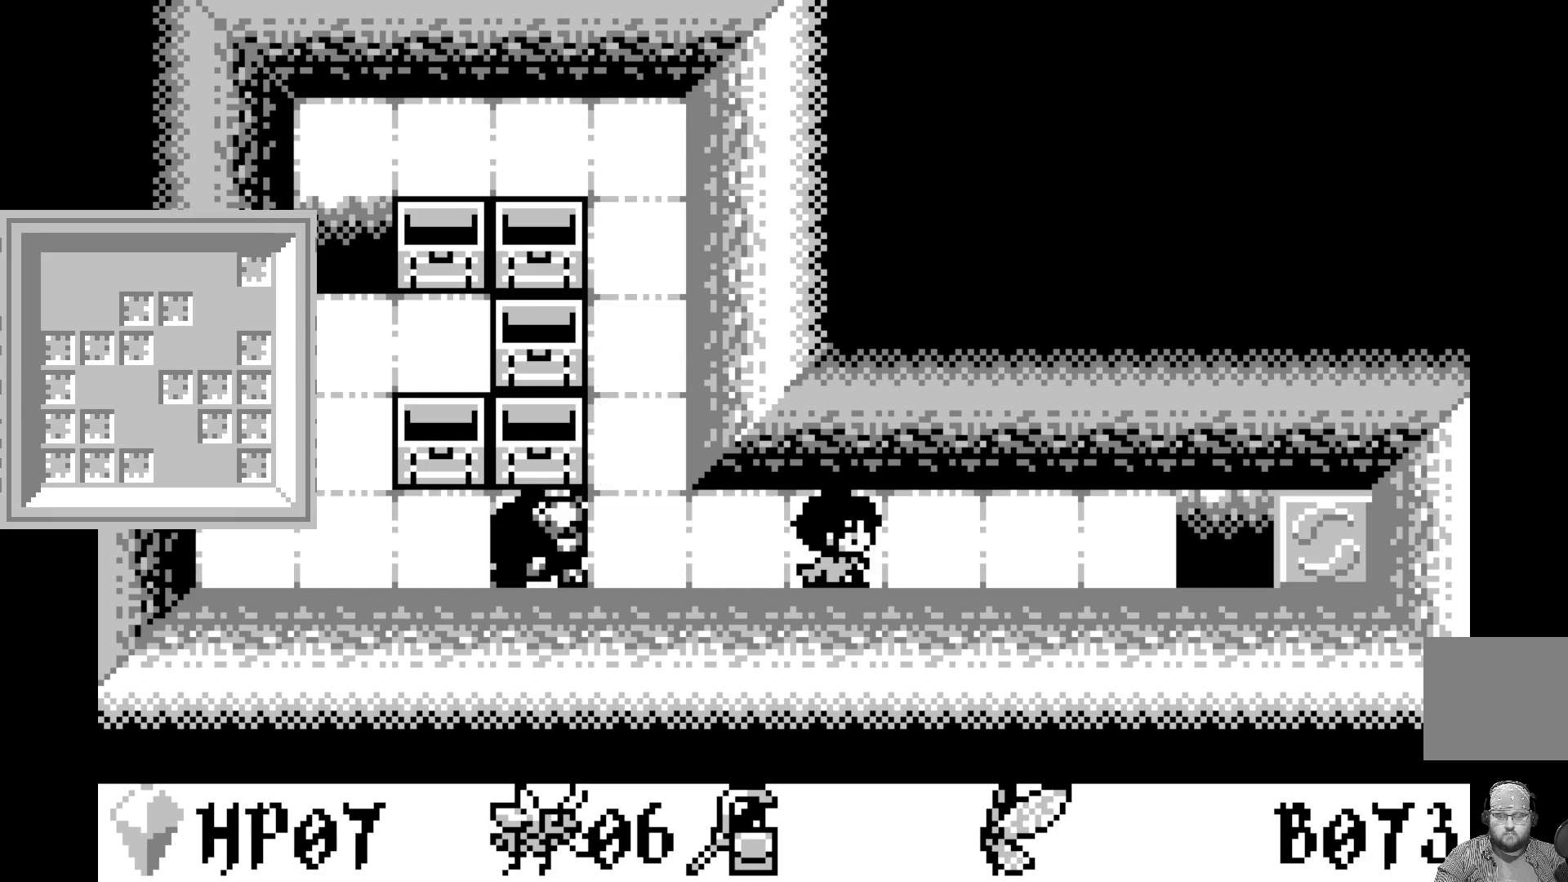
{"buttons": [], "left_stick": "center", "events": [[50, "DPAD_RIGHT", "up"], [150, "DPAD_RIGHT", "down"], [250, "DPAD_RIGHT", "up"], [367, "DPAD_RIGHT", "down"], [467, "DPAD_RIGHT", "up"]]}
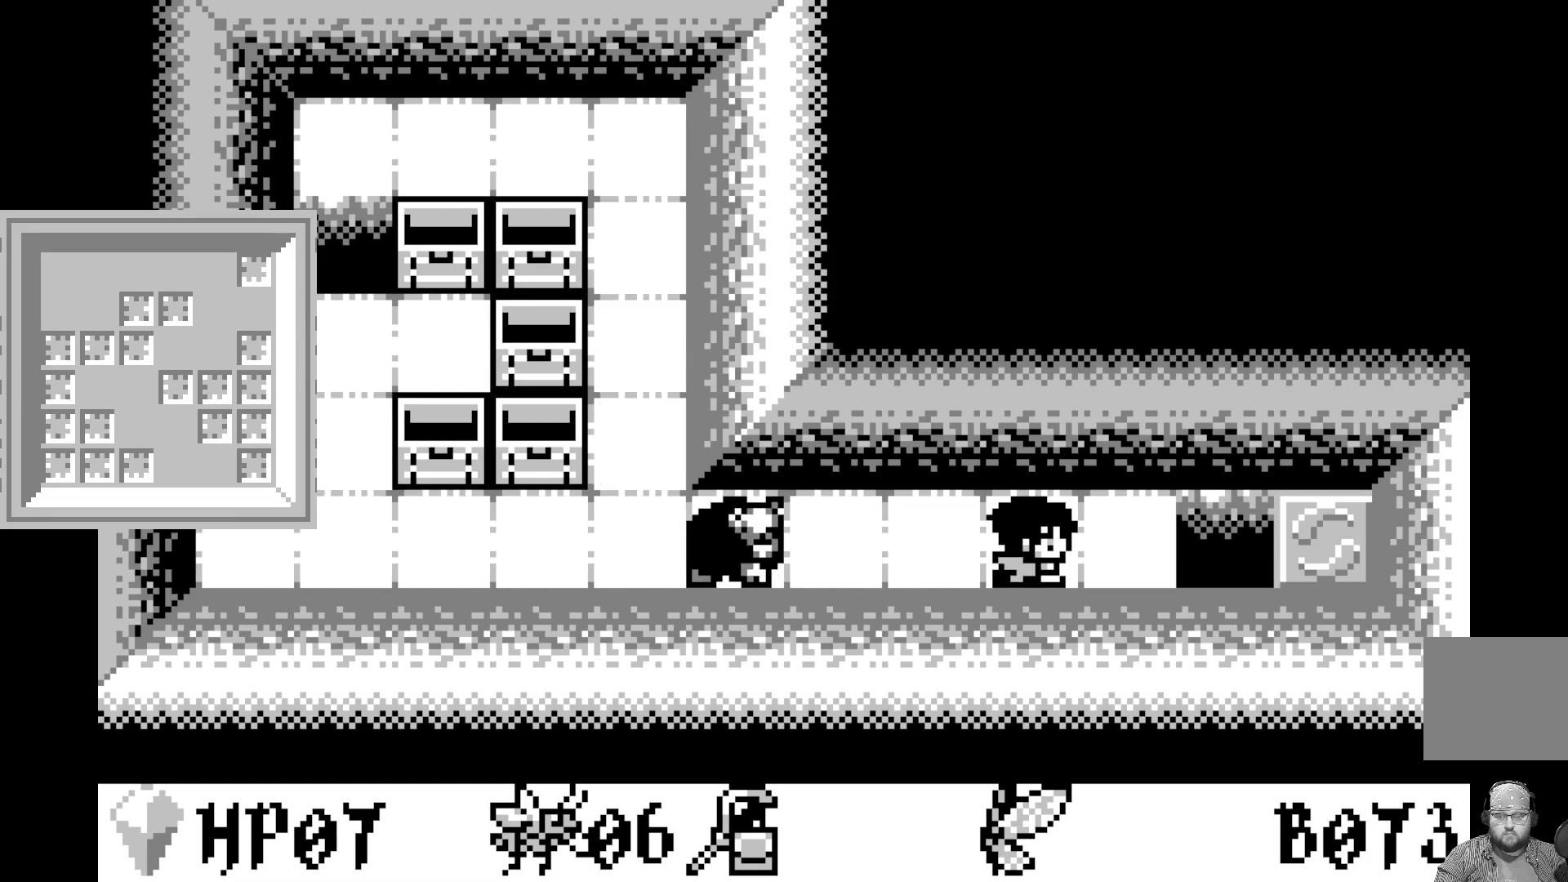
{"buttons": [], "left_stick": "center", "events": [[67, "DPAD_RIGHT", "down"], [150, "DPAD_RIGHT", "up"], [183, "A", "down"], [350, "A", "up"]]}
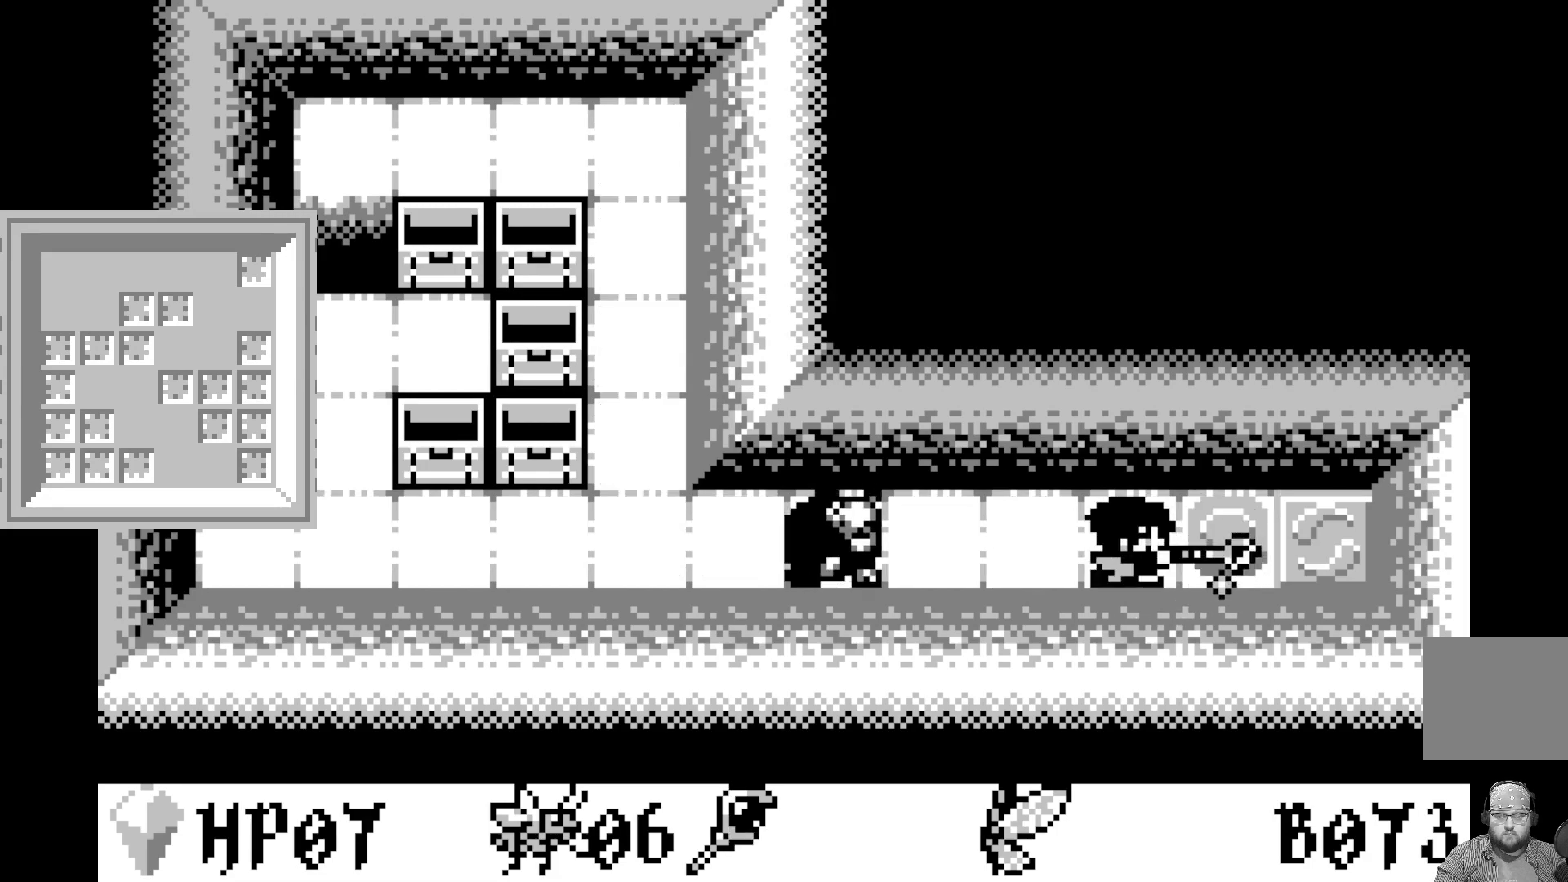
{"buttons": [], "left_stick": "center", "events": [[117, "DPAD_RIGHT", "down"], [217, "DPAD_RIGHT", "up"], [317, "DPAD_RIGHT", "down"], [417, "DPAD_RIGHT", "up"]]}
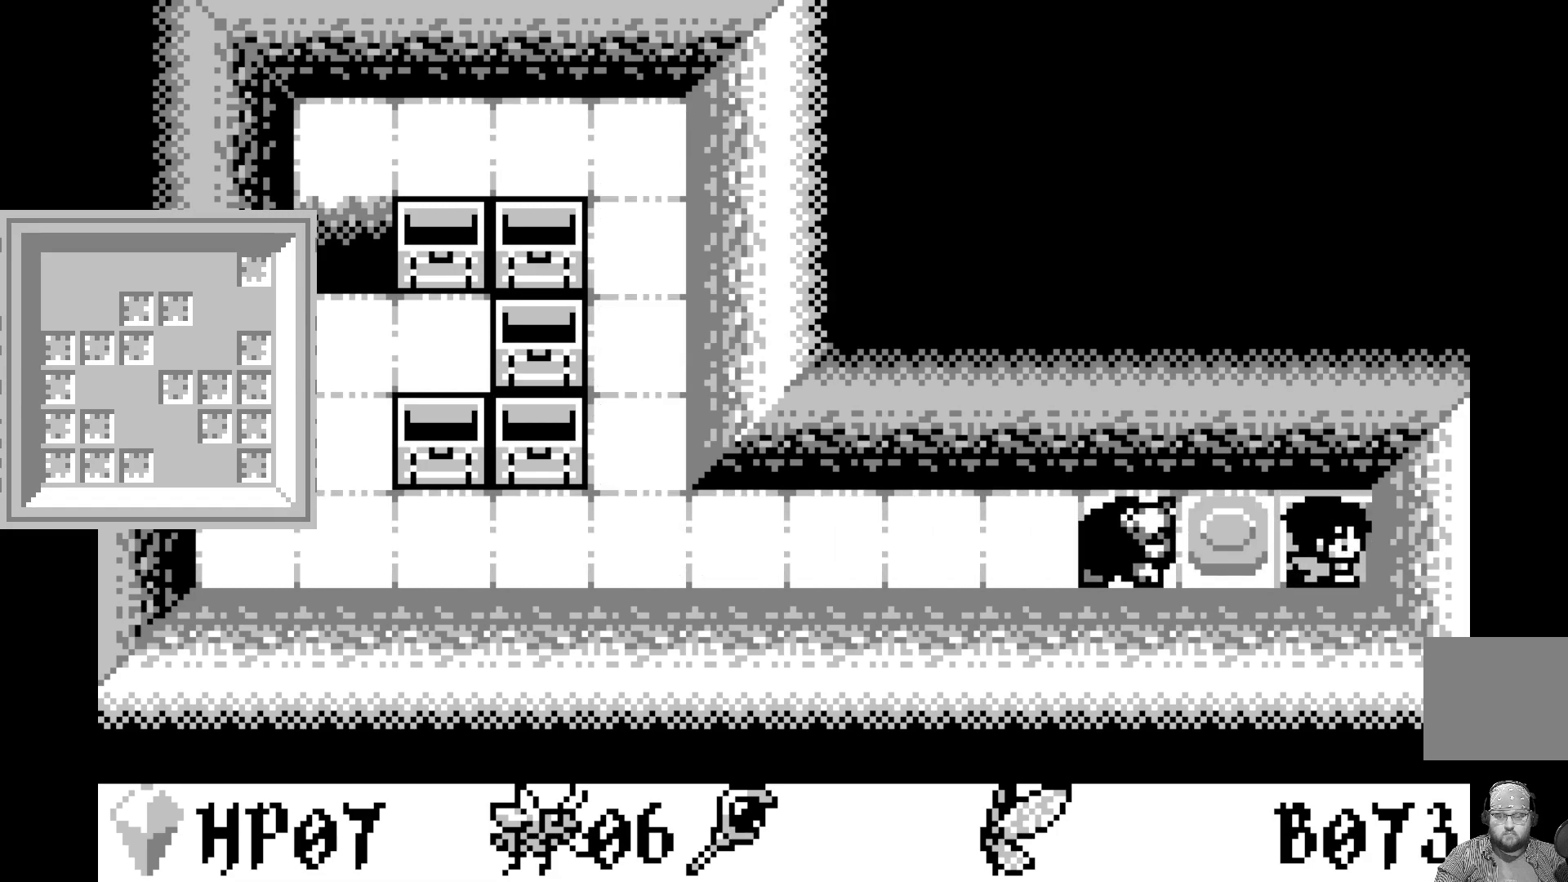
{"buttons": [], "left_stick": "center", "events": [[217, "DPAD_RIGHT", "down"], [333, "DPAD_RIGHT", "up"]]}
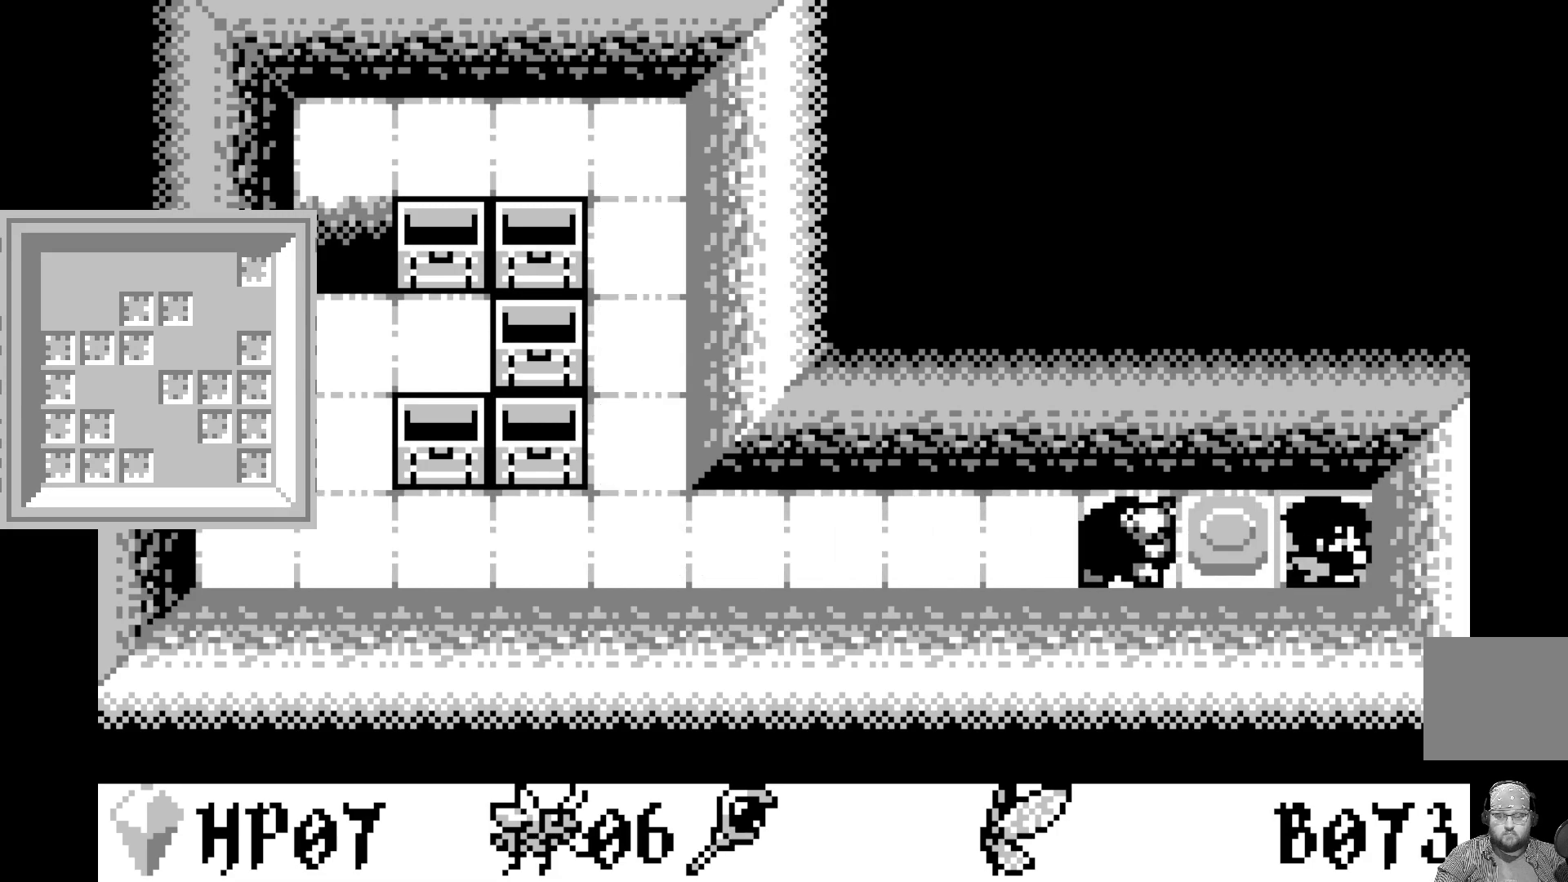
{"buttons": [], "left_stick": "center", "events": []}
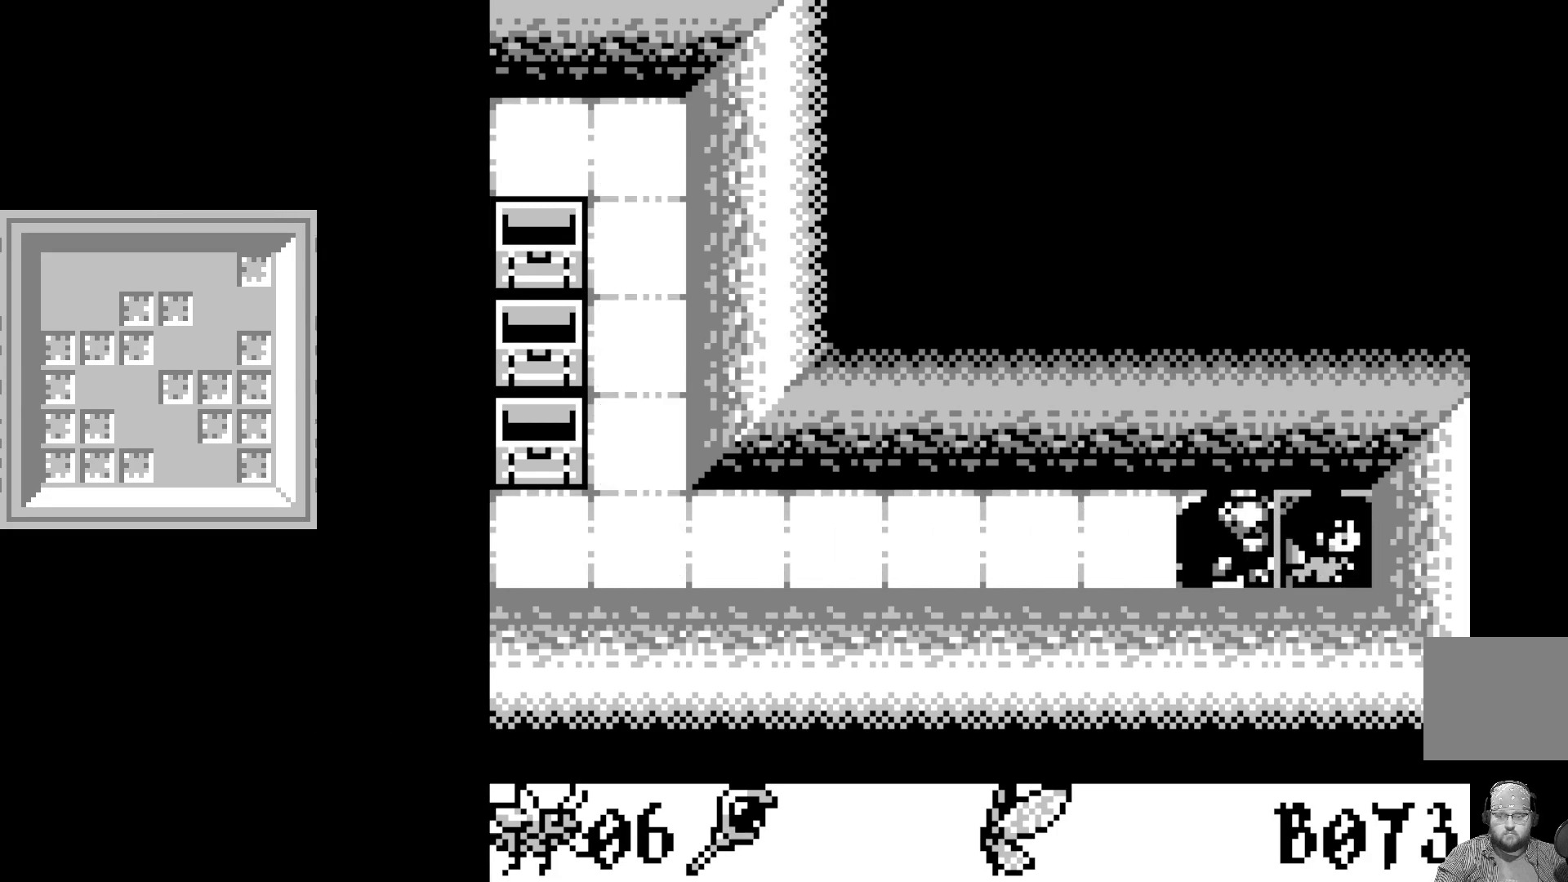
{"buttons": [], "left_stick": "center", "events": []}
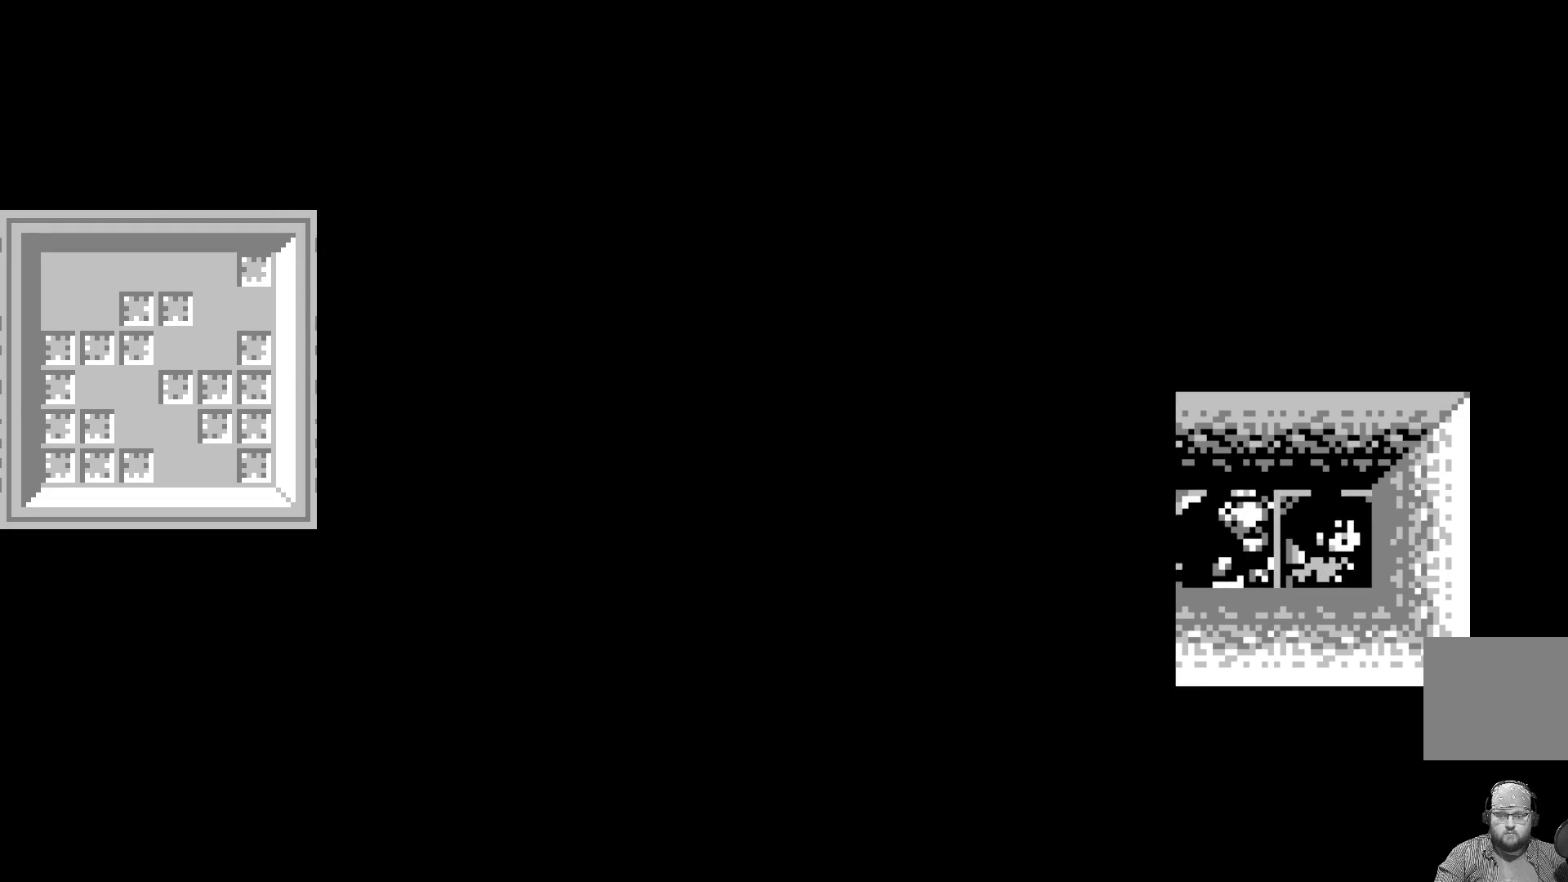
{"buttons": [], "left_stick": "center", "events": []}
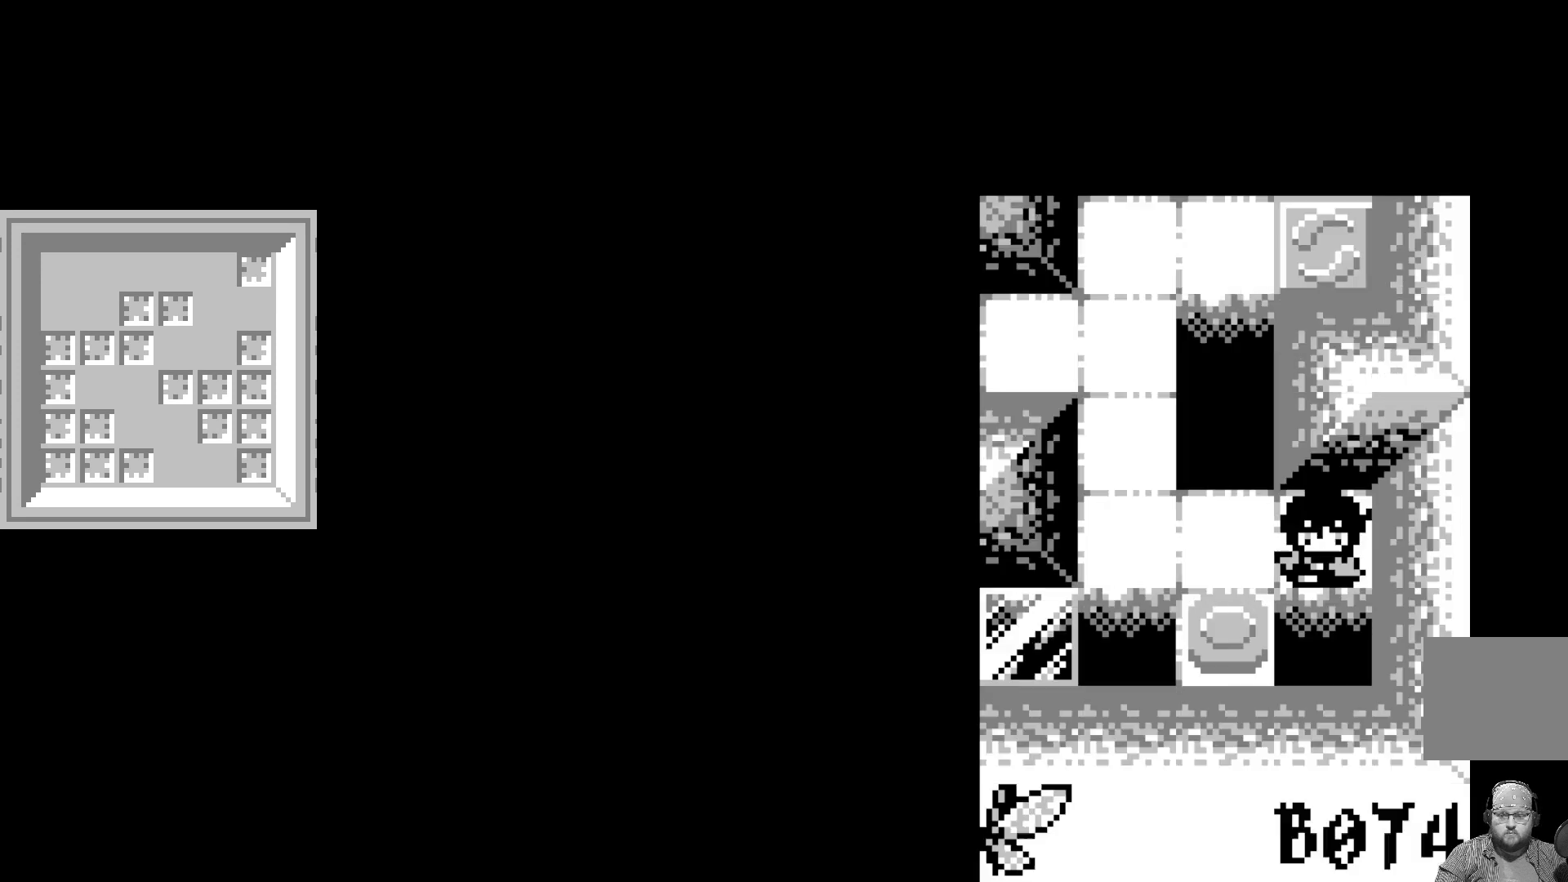
{"buttons": [], "left_stick": "center", "events": []}
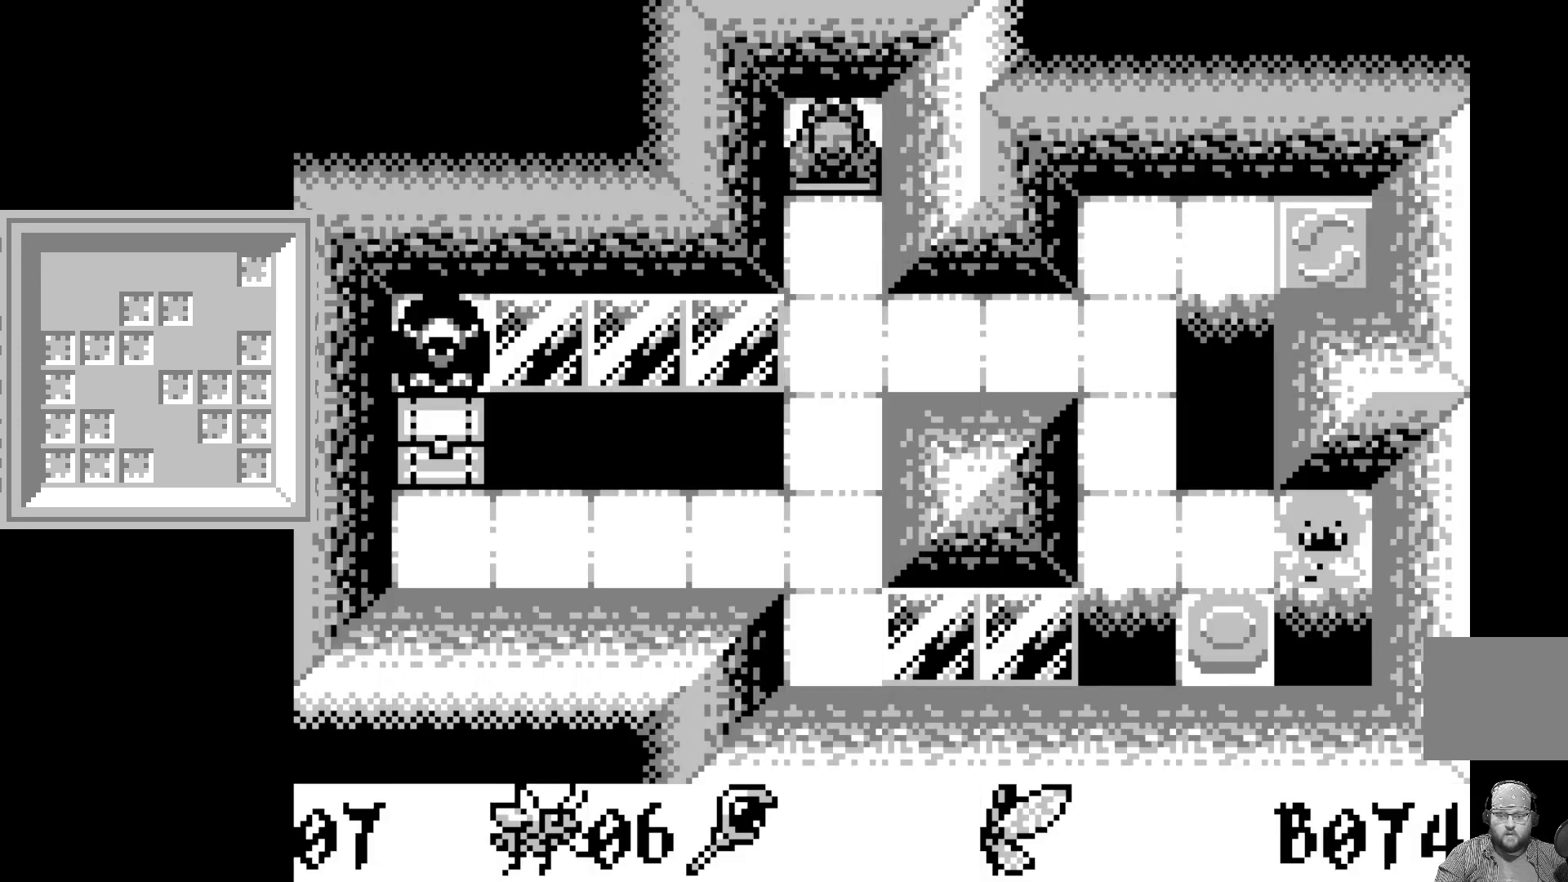
{"buttons": [], "left_stick": "center", "events": []}
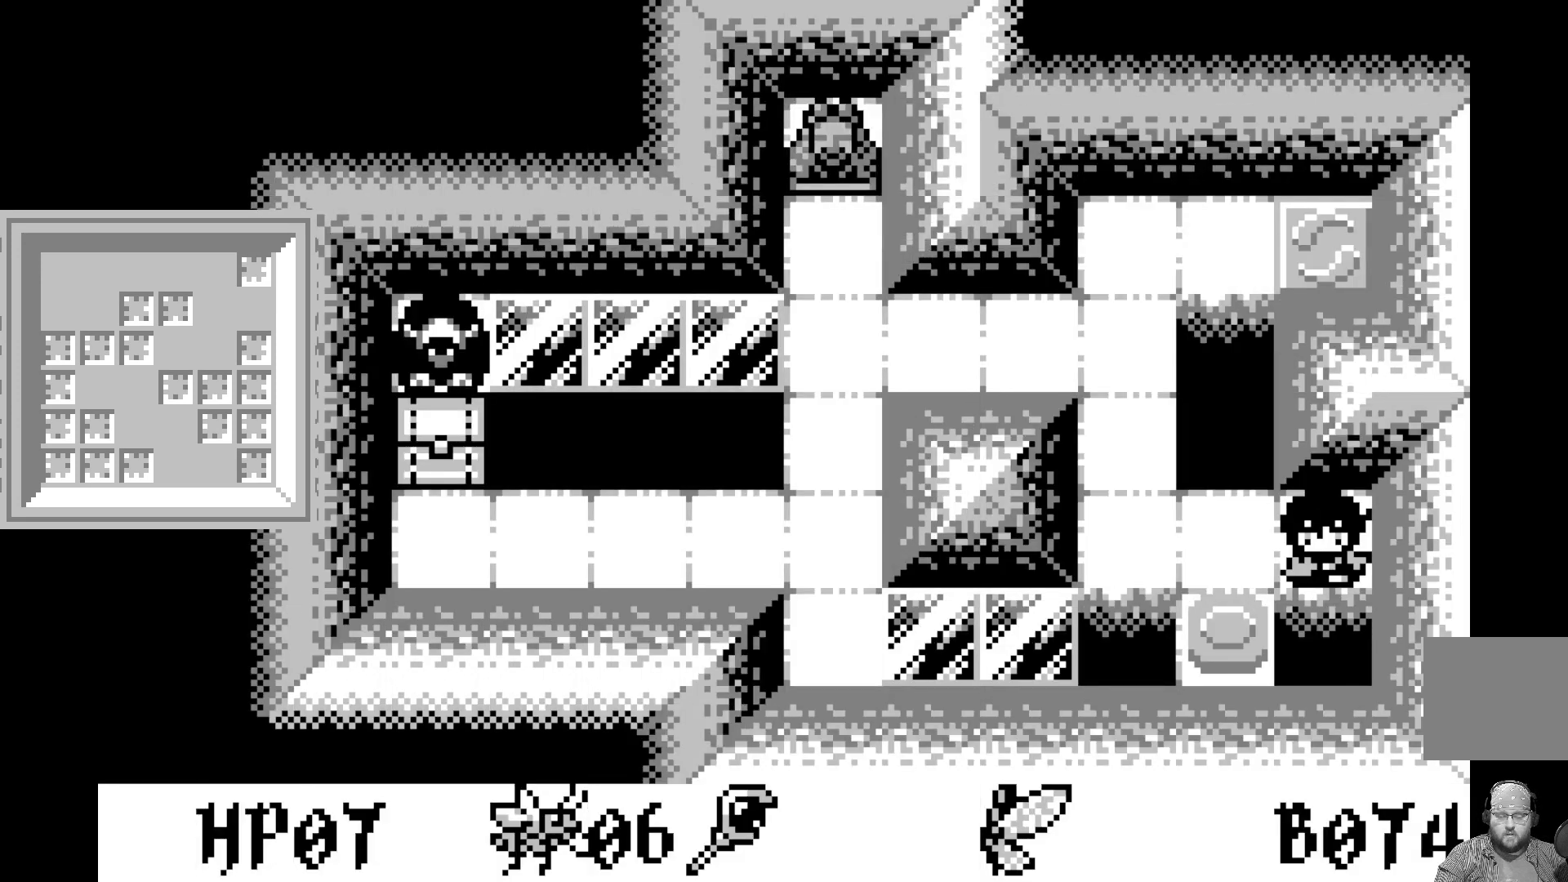
{"buttons": [], "left_stick": "center", "events": []}
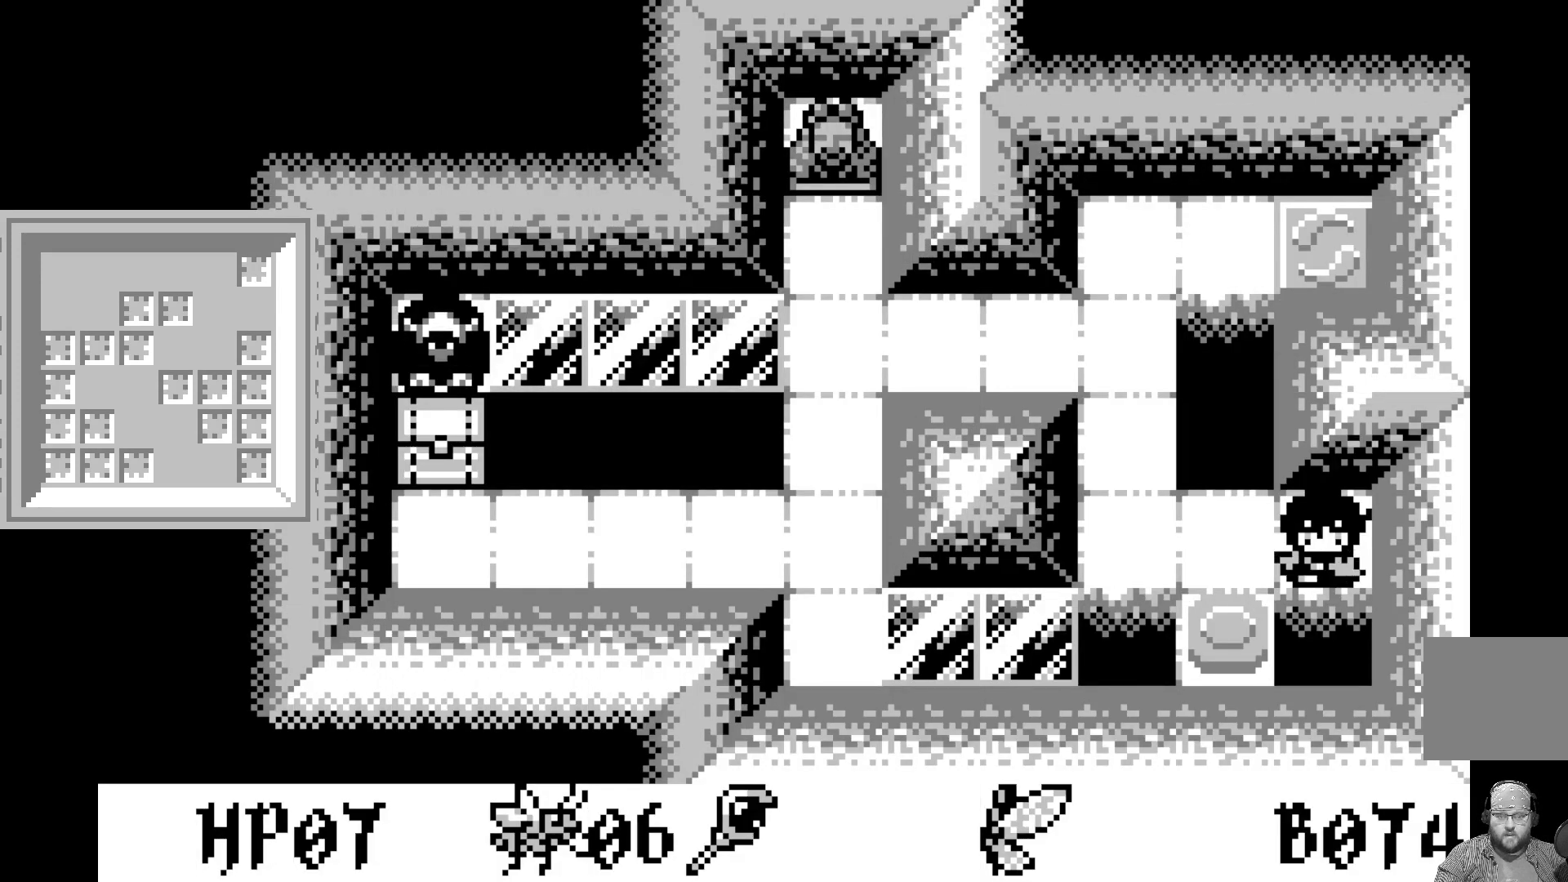
{"buttons": ["DPAD_LEFT"], "left_stick": "center", "events": [[467, "DPAD_LEFT", "down"]]}
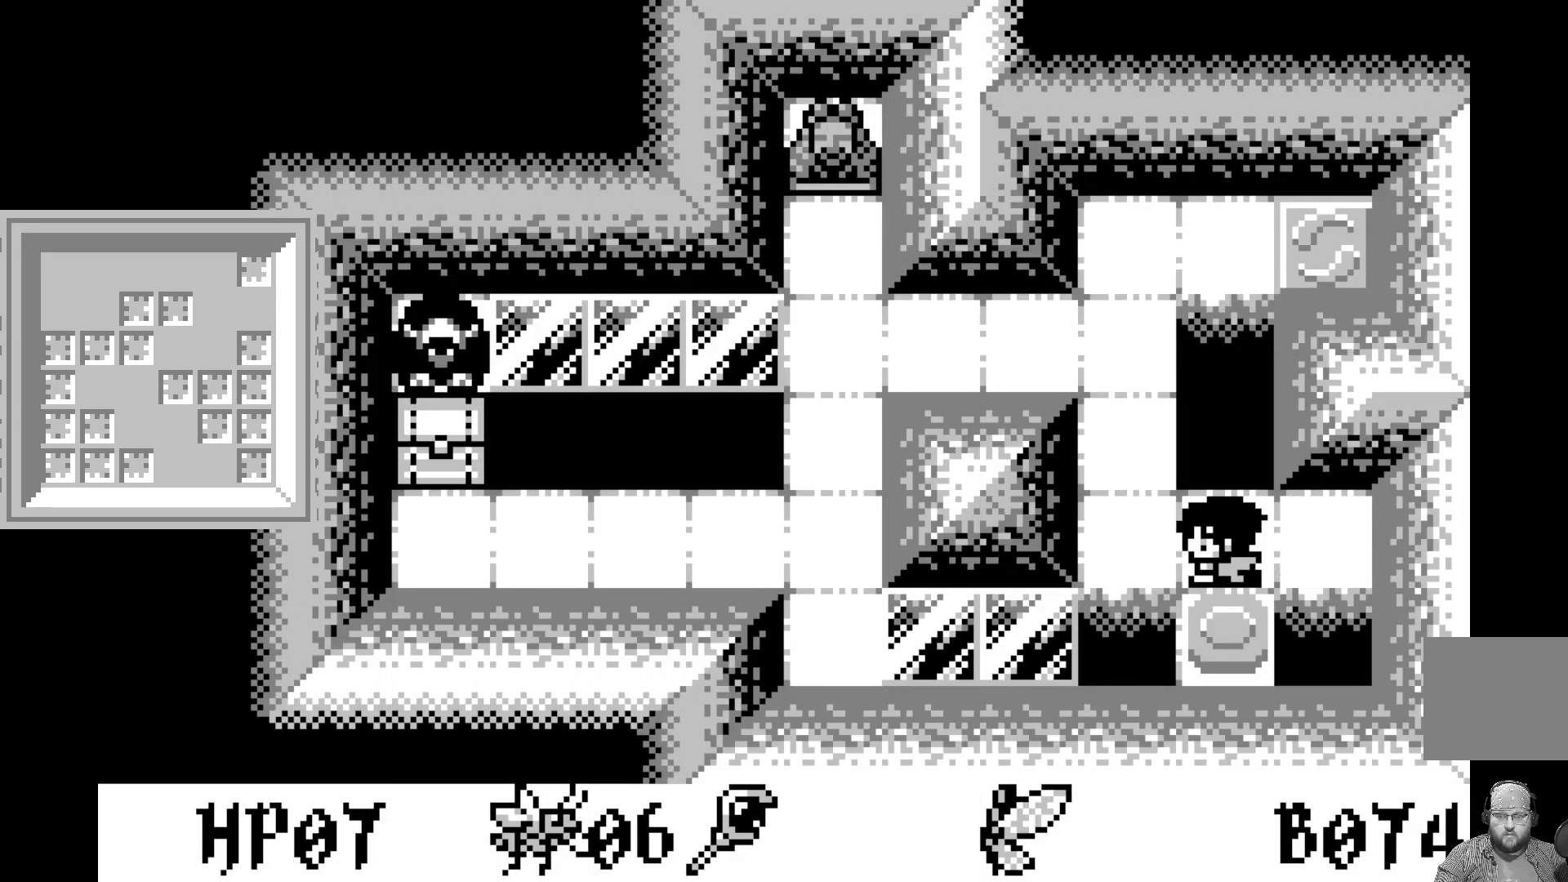
{"buttons": [], "left_stick": "center", "events": [[50, "DPAD_LEFT", "up"]]}
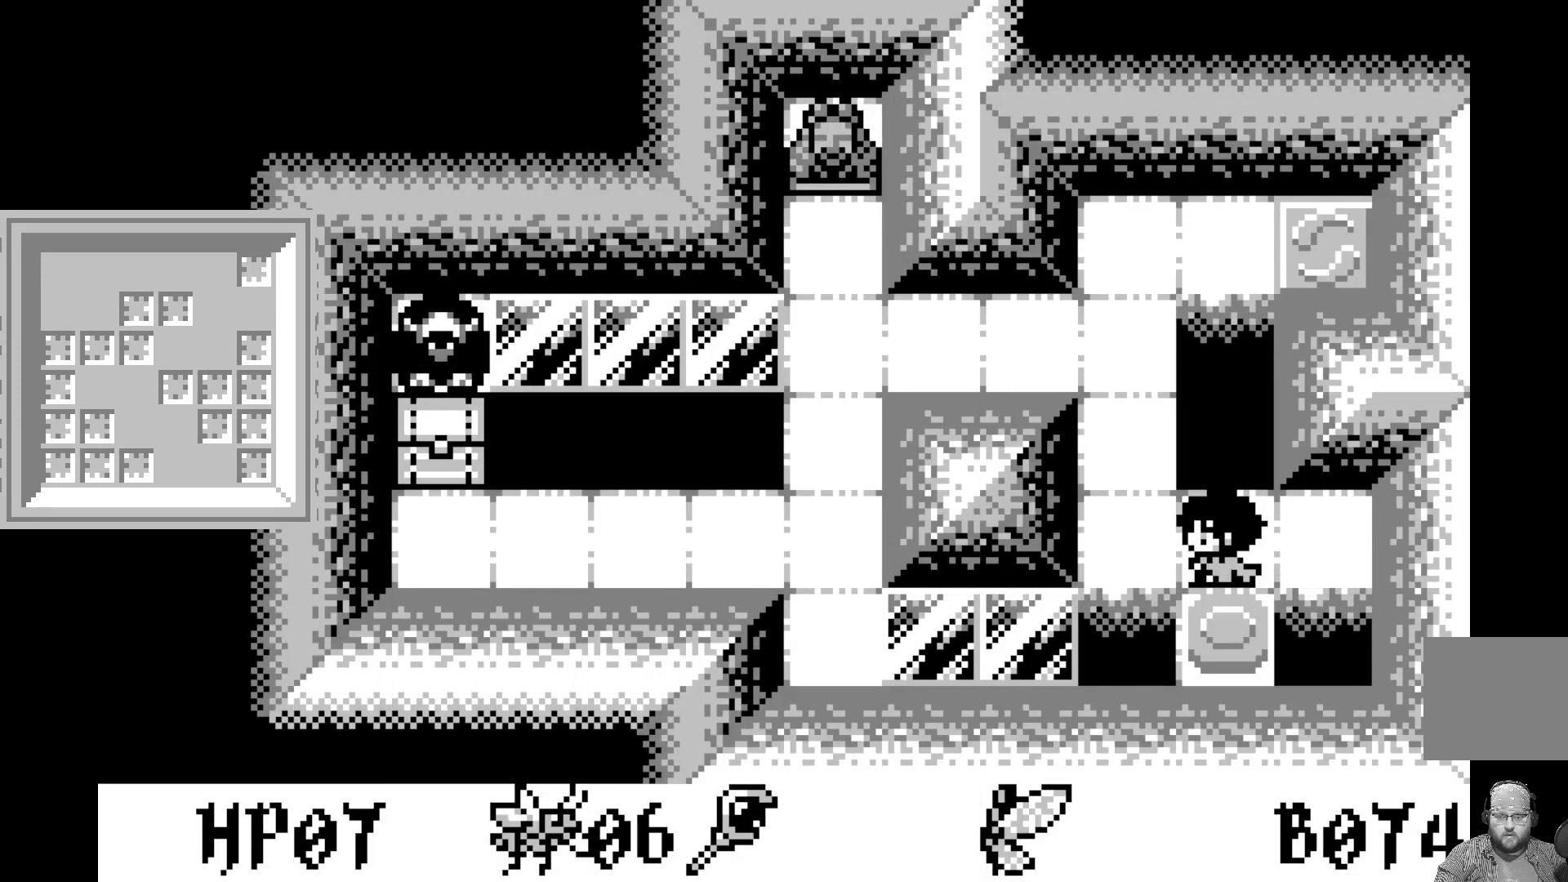
{"buttons": [], "left_stick": "center", "events": []}
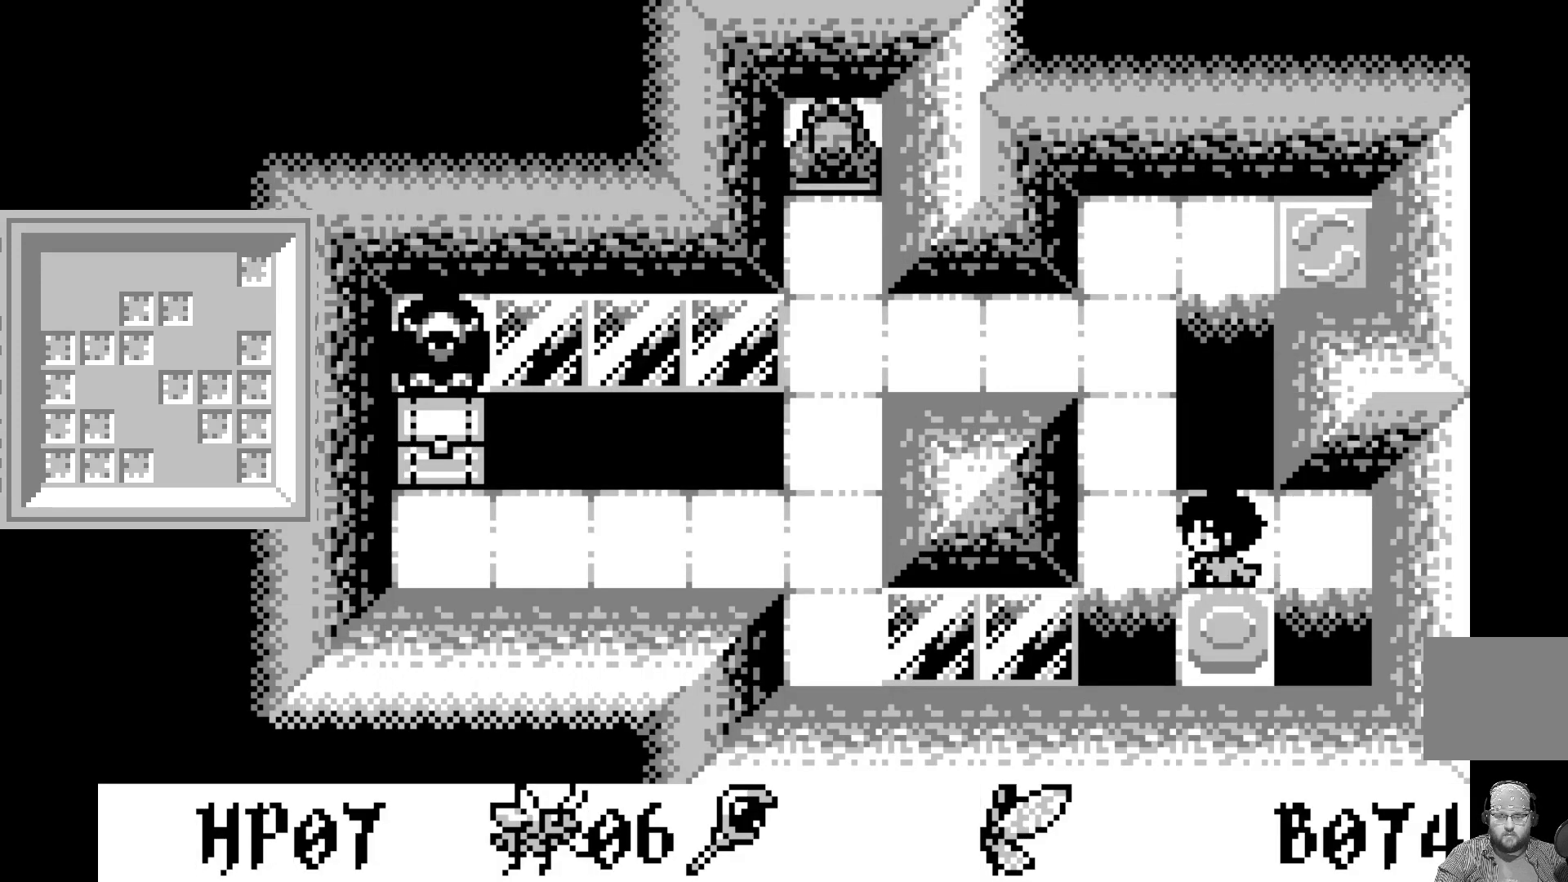
{"buttons": [], "left_stick": "center", "events": []}
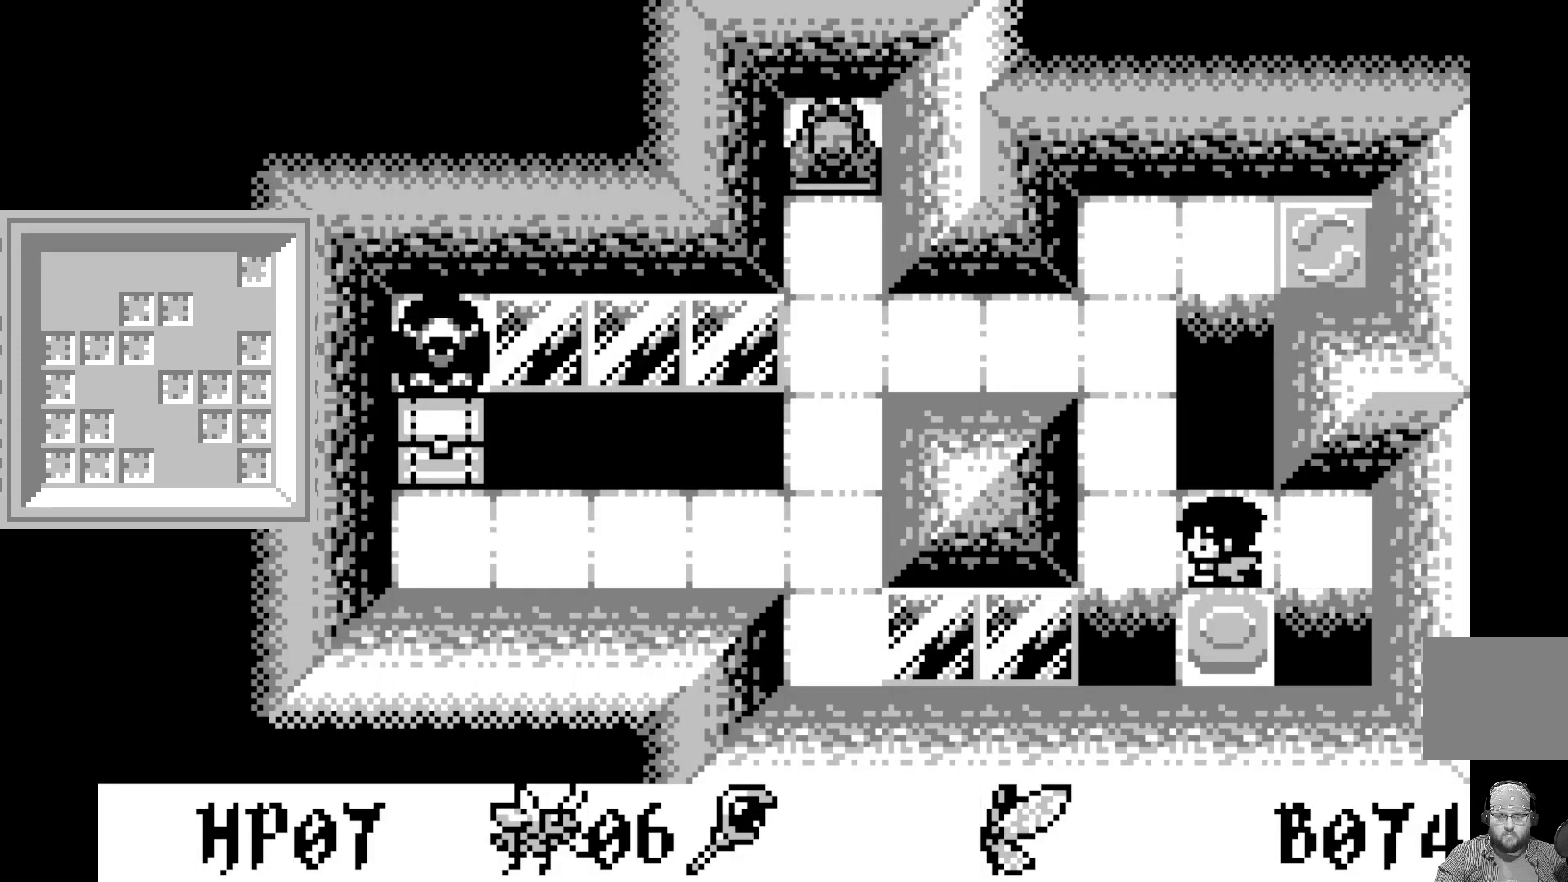
{"buttons": [], "left_stick": "center", "events": []}
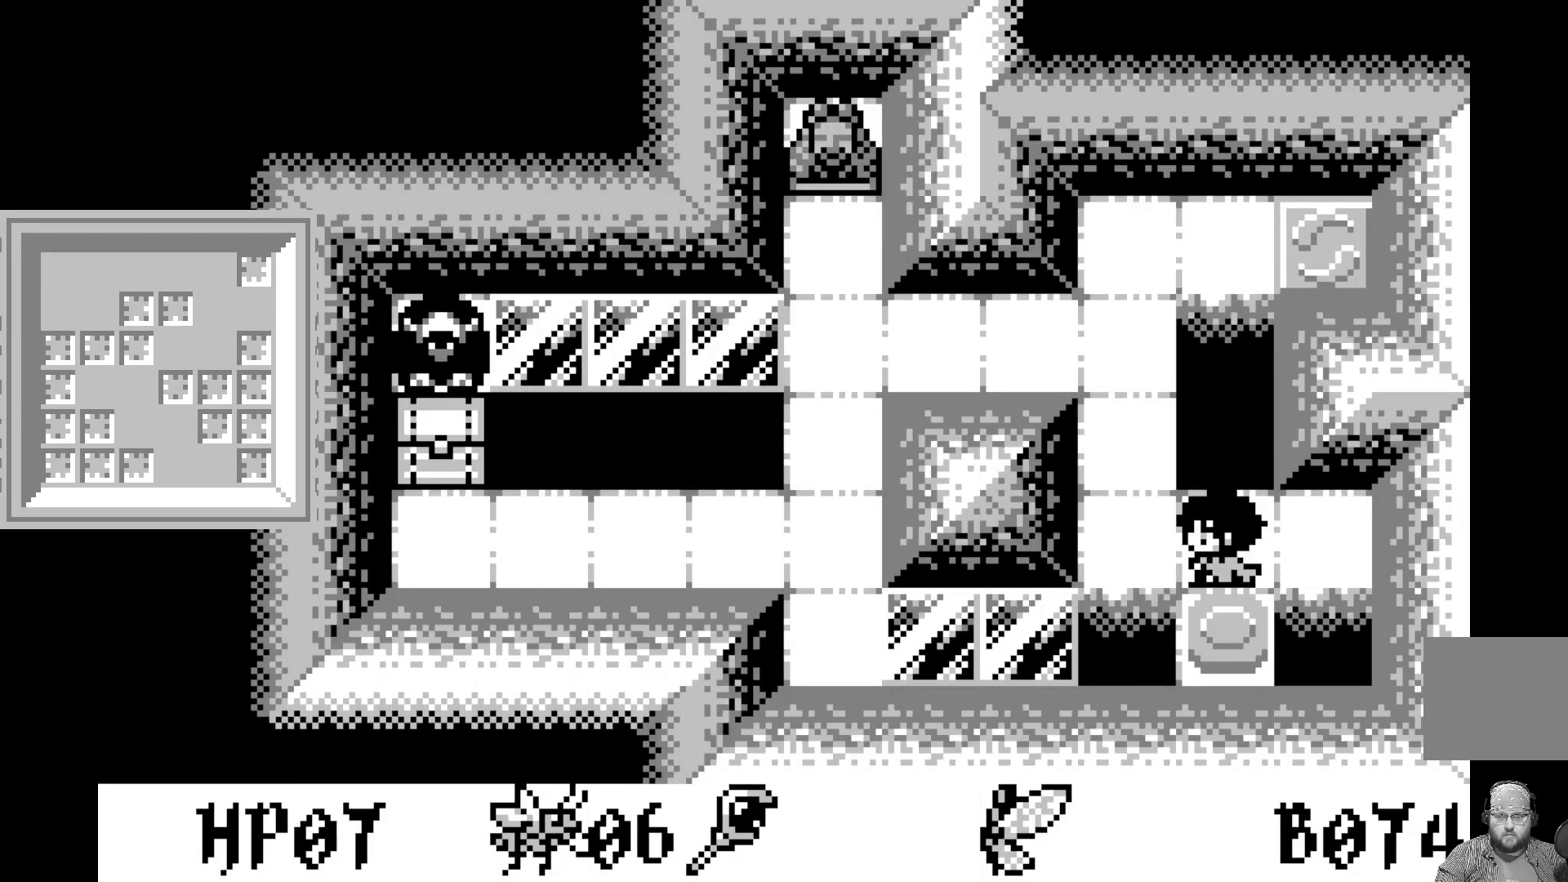
{"buttons": ["DPAD_DOWN"], "left_stick": "center", "events": [[183, "DPAD_UP", "down"], [283, "DPAD_UP", "up"], [450, "DPAD_DOWN", "down"]]}
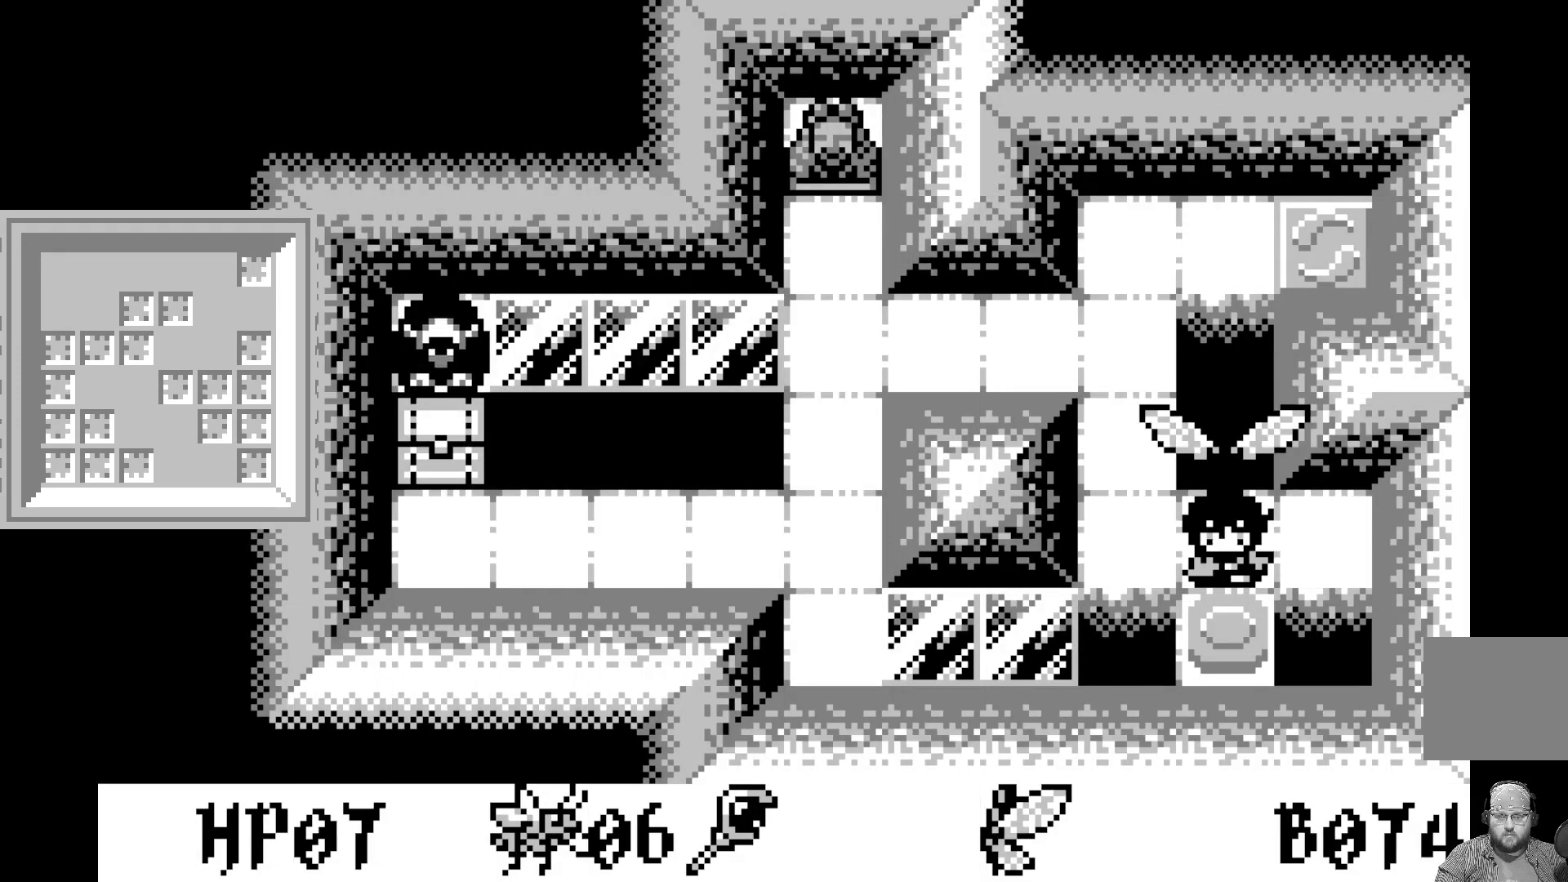
{"buttons": [], "left_stick": "center", "events": [[33, "DPAD_DOWN", "up"], [133, "A", "down"], [333, "A", "up"]]}
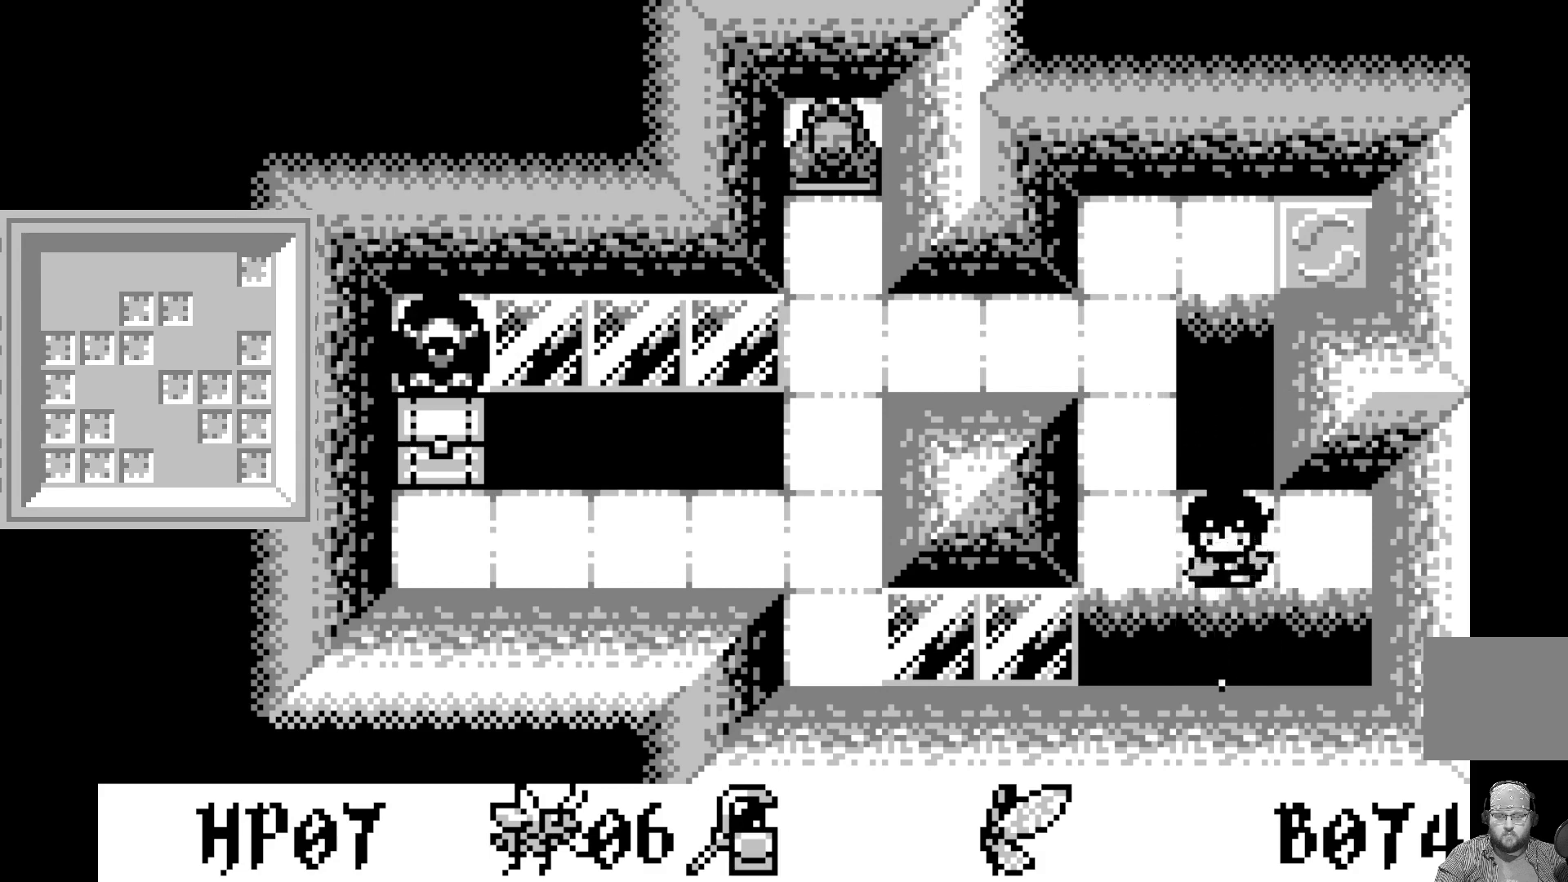
{"buttons": [], "left_stick": "center", "events": [[50, "DPAD_UP", "down"], [150, "DPAD_UP", "up"], [300, "A", "down"], [483, "A", "up"]]}
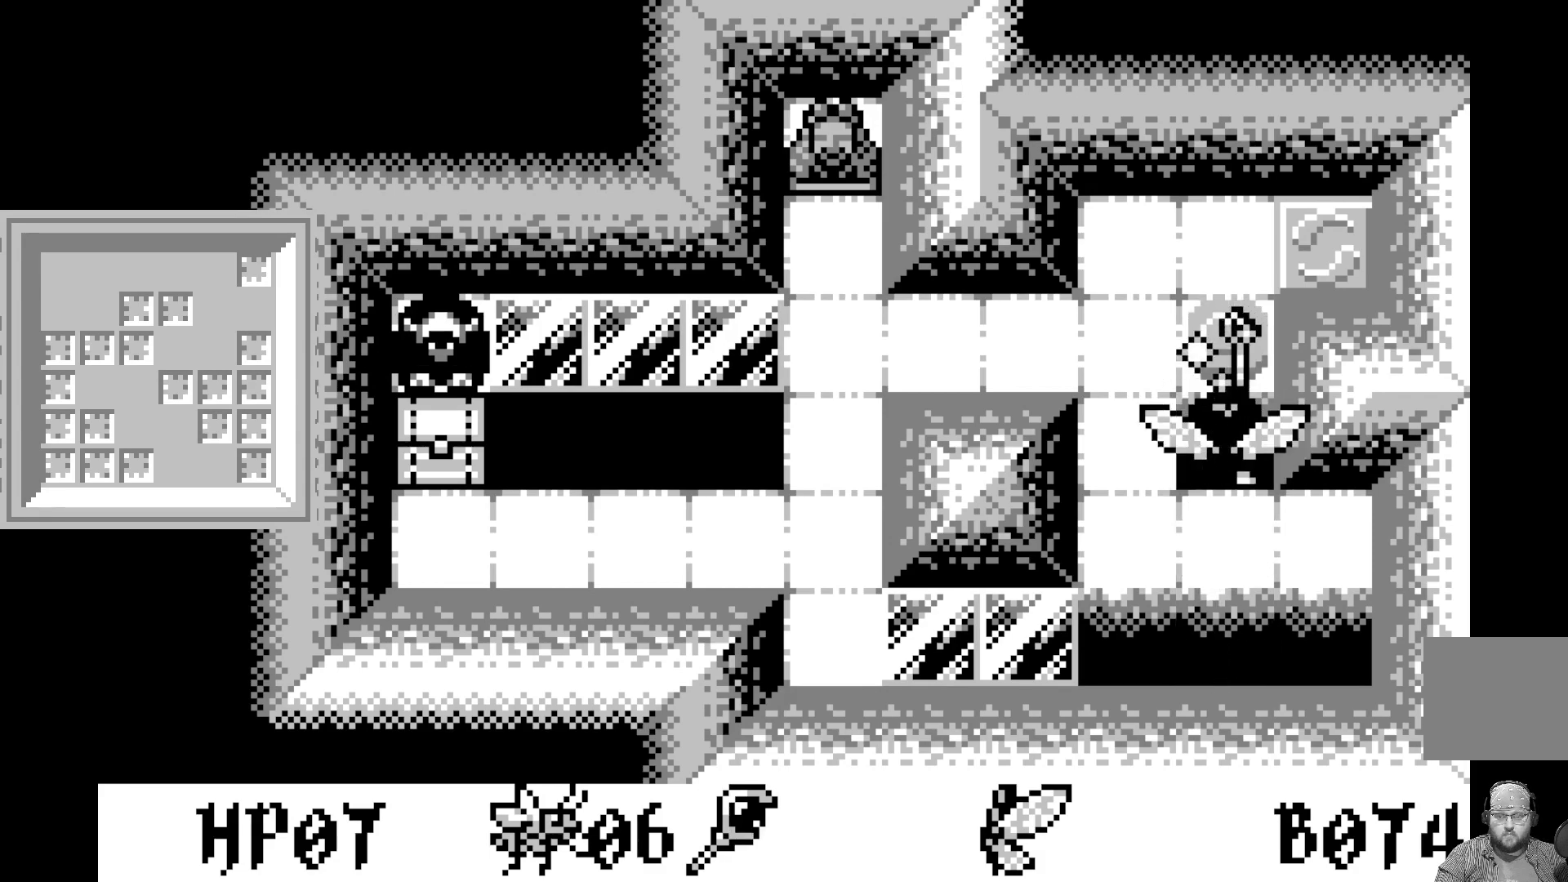
{"buttons": [], "left_stick": "center", "events": [[167, "DPAD_UP", "down"], [283, "DPAD_UP", "up"]]}
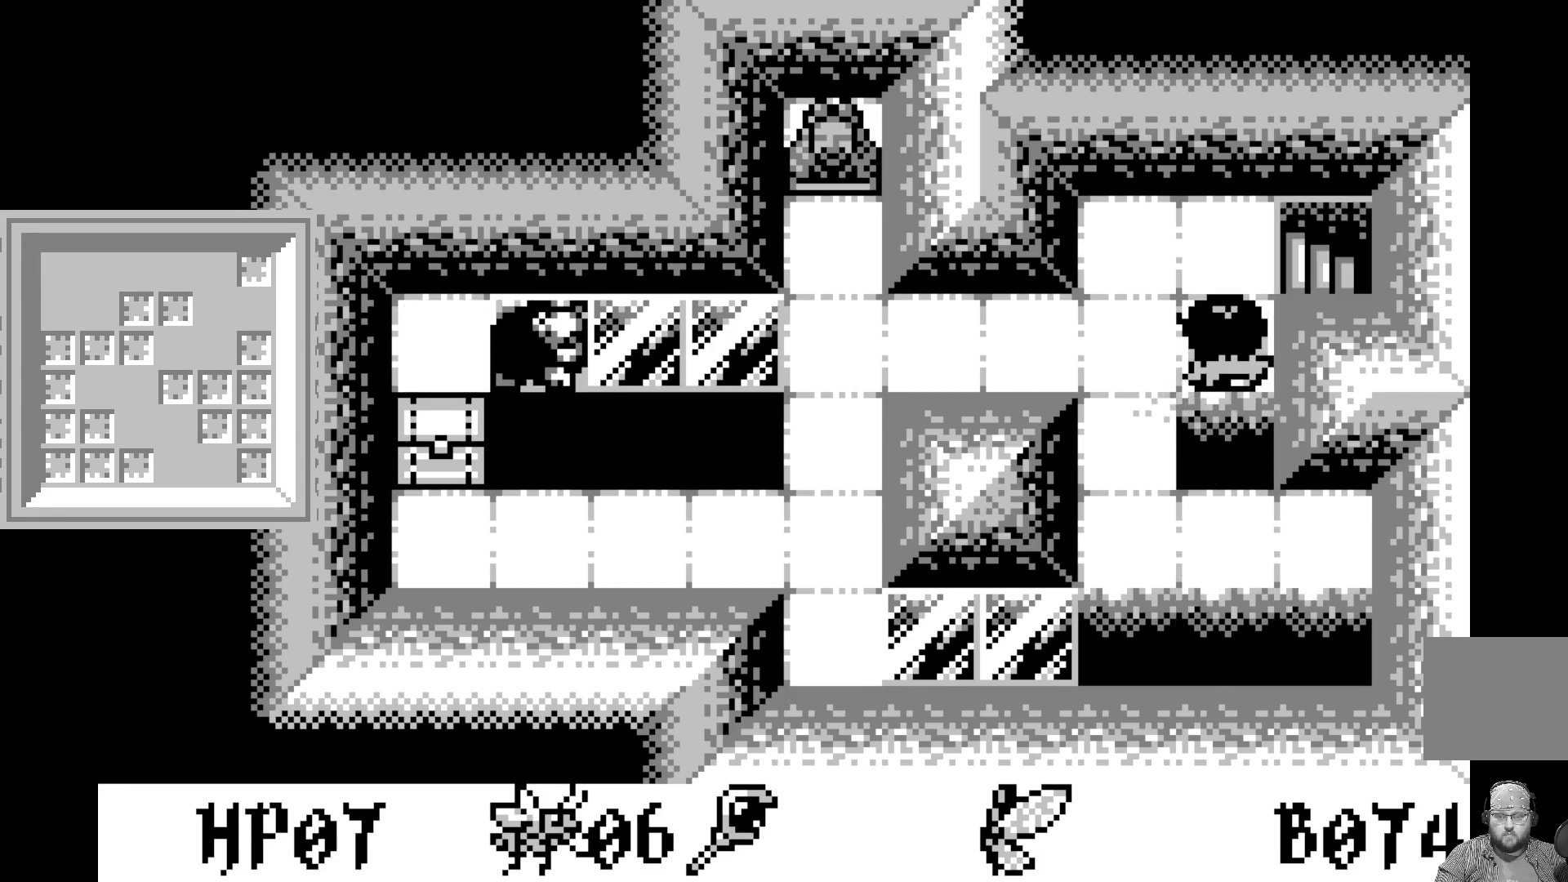
{"buttons": [], "left_stick": "center", "events": [[83, "DPAD_UP", "down"], [200, "DPAD_UP", "up"], [417, "DPAD_RIGHT", "down"], [500, "DPAD_RIGHT", "up"]]}
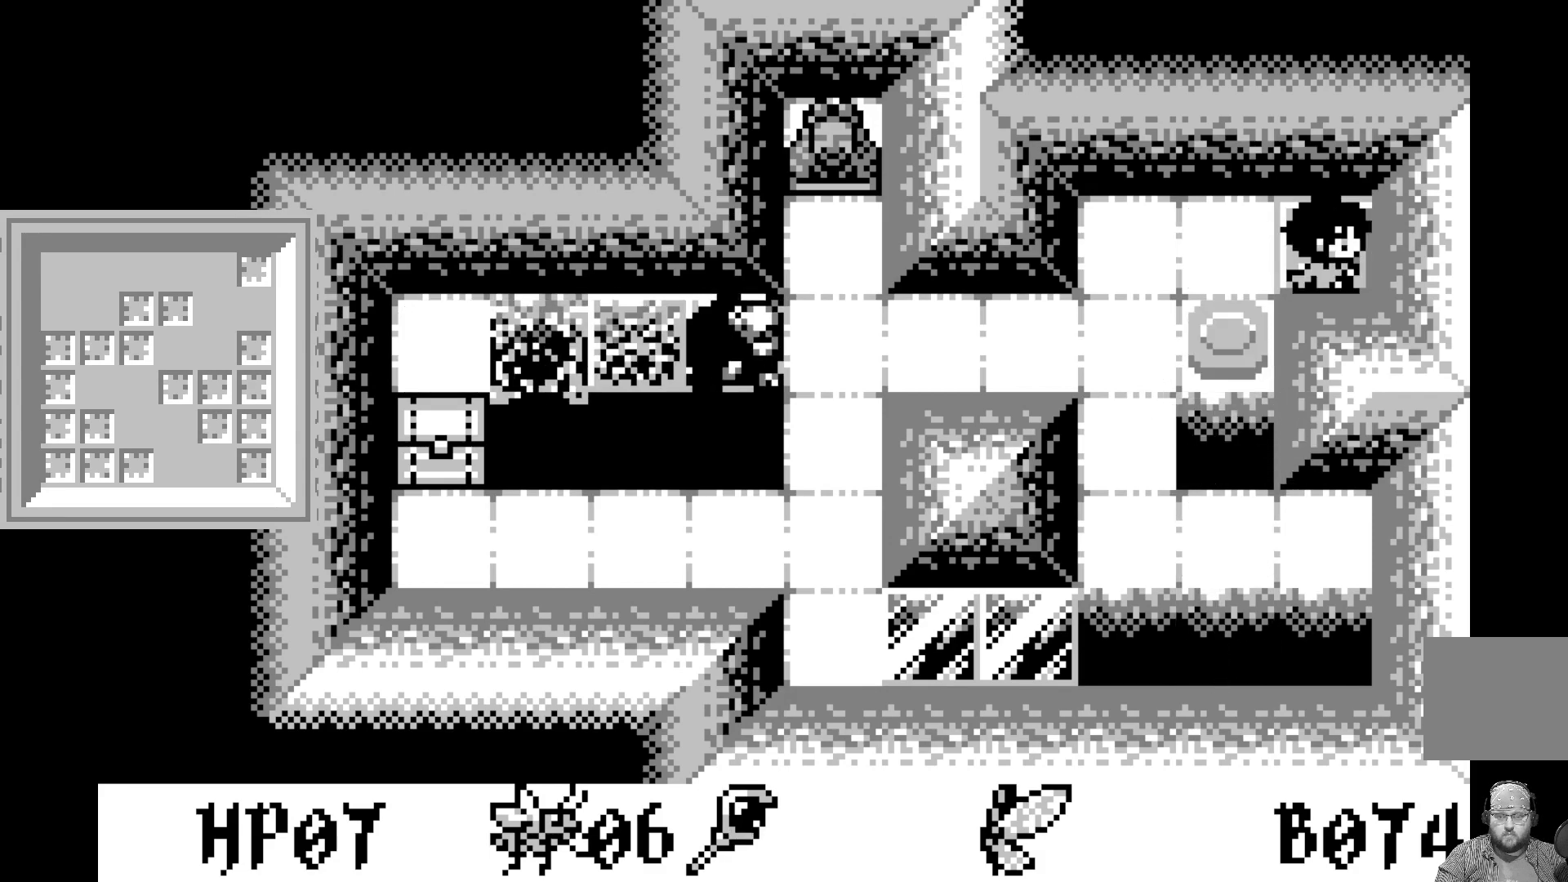
{"buttons": ["DPAD_RIGHT"], "left_stick": "center", "events": [[133, "DPAD_RIGHT", "down"], [217, "DPAD_RIGHT", "up"], [400, "DPAD_RIGHT", "down"]]}
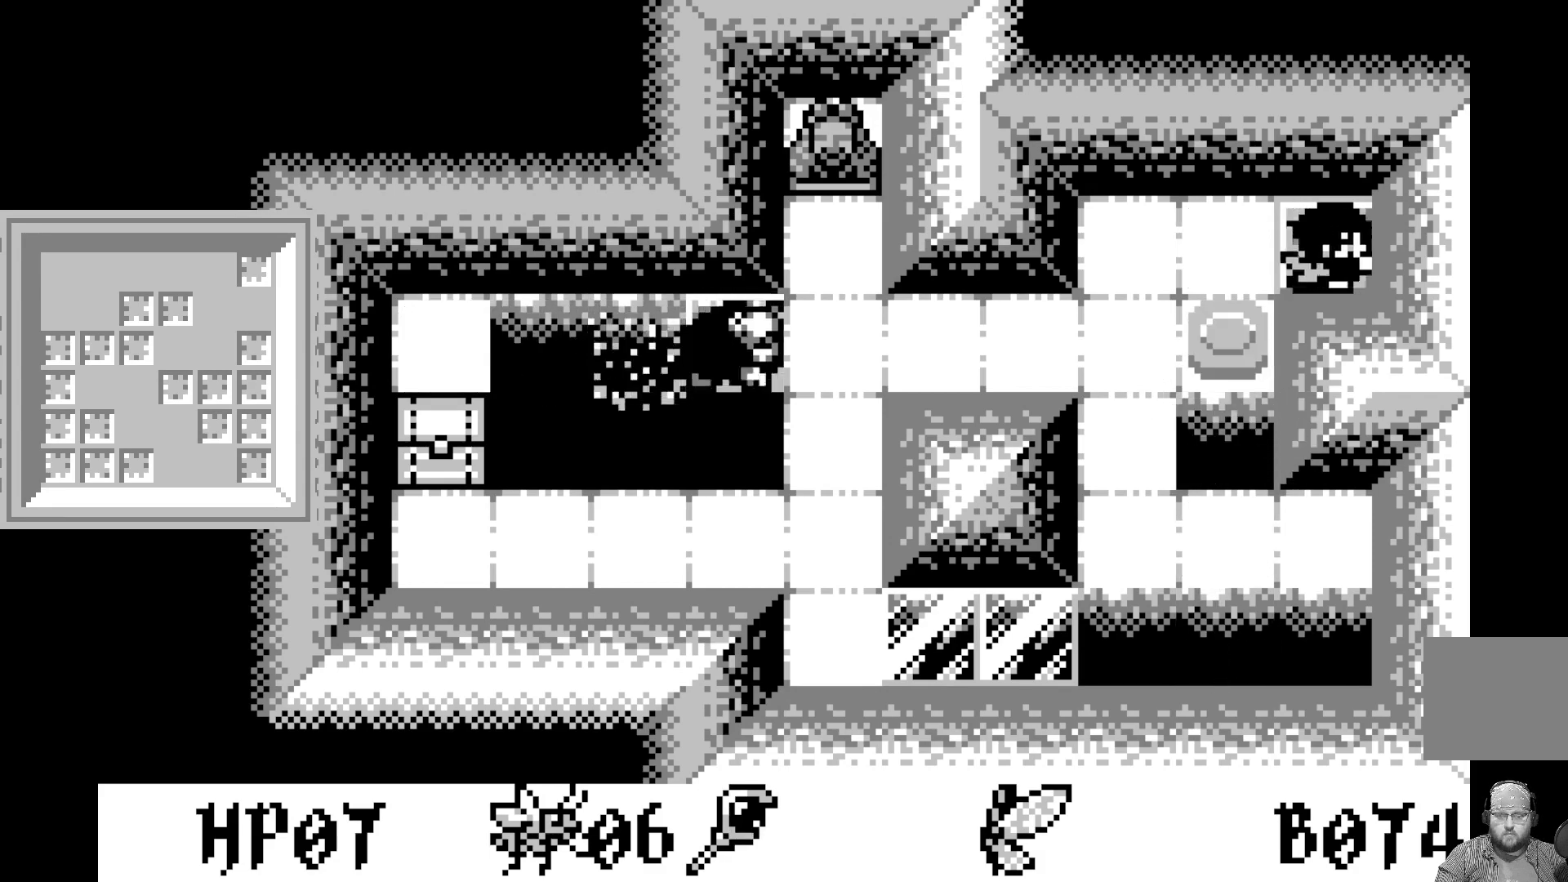
{"buttons": [], "left_stick": "center", "events": [[33, "DPAD_RIGHT", "up"], [133, "DPAD_RIGHT", "down"], [233, "DPAD_RIGHT", "up"], [333, "DPAD_RIGHT", "down"], [433, "DPAD_RIGHT", "up"]]}
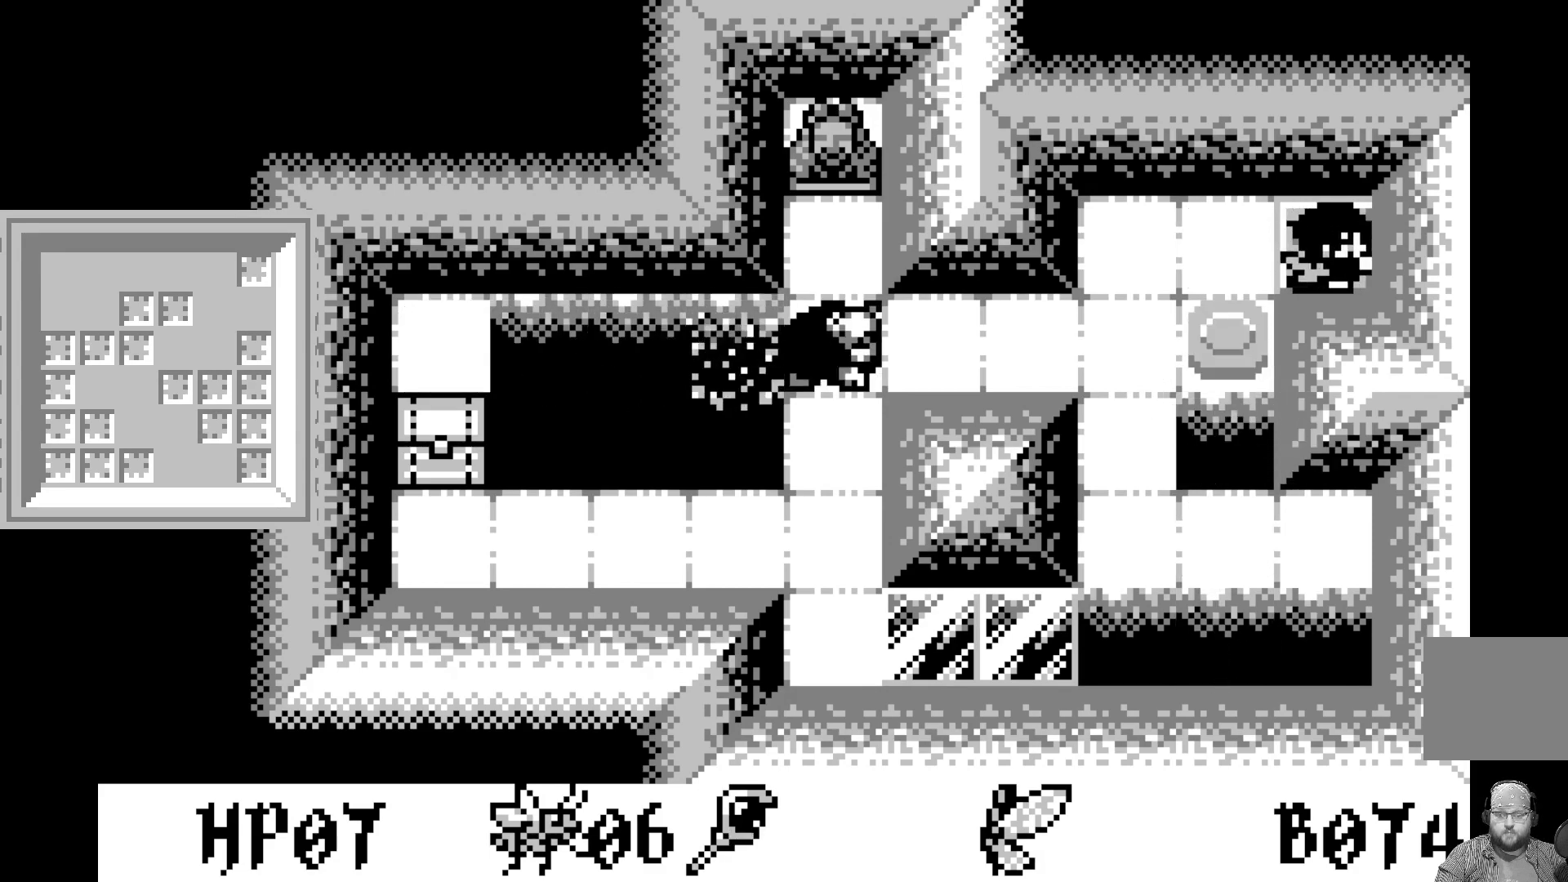
{"buttons": [], "left_stick": "center", "events": [[33, "DPAD_RIGHT", "down"], [133, "DPAD_RIGHT", "up"], [233, "DPAD_RIGHT", "down"], [317, "DPAD_RIGHT", "up"], [400, "DPAD_RIGHT", "down"], [500, "DPAD_RIGHT", "up"]]}
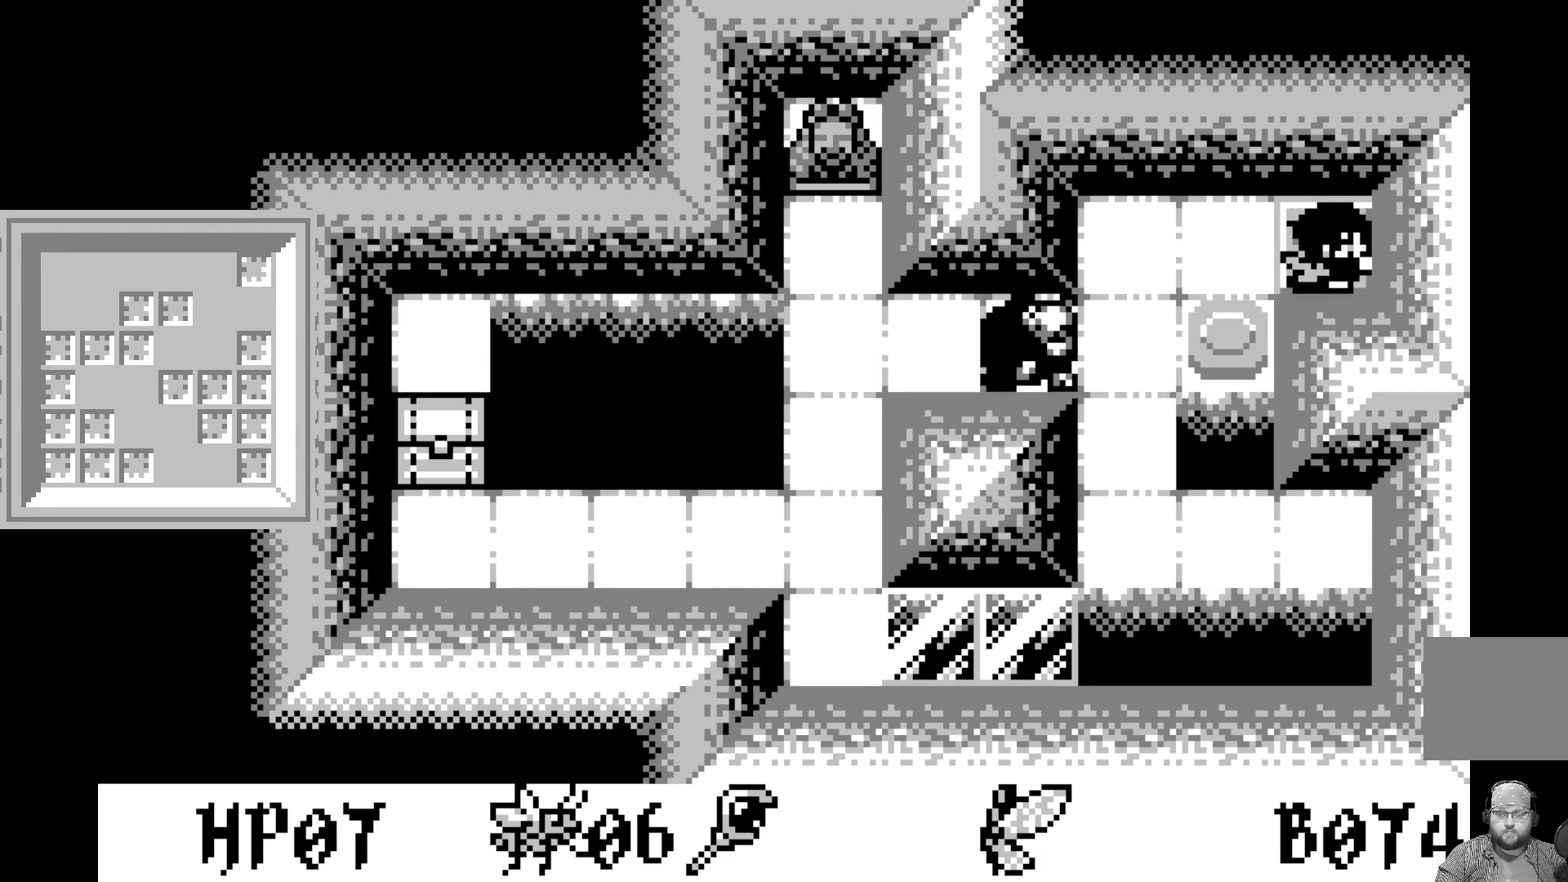
{"buttons": ["DPAD_RIGHT"], "left_stick": "center", "events": [[67, "DPAD_RIGHT", "down"], [167, "DPAD_RIGHT", "up"], [233, "DPAD_RIGHT", "down"], [333, "DPAD_RIGHT", "up"], [417, "DPAD_RIGHT", "down"]]}
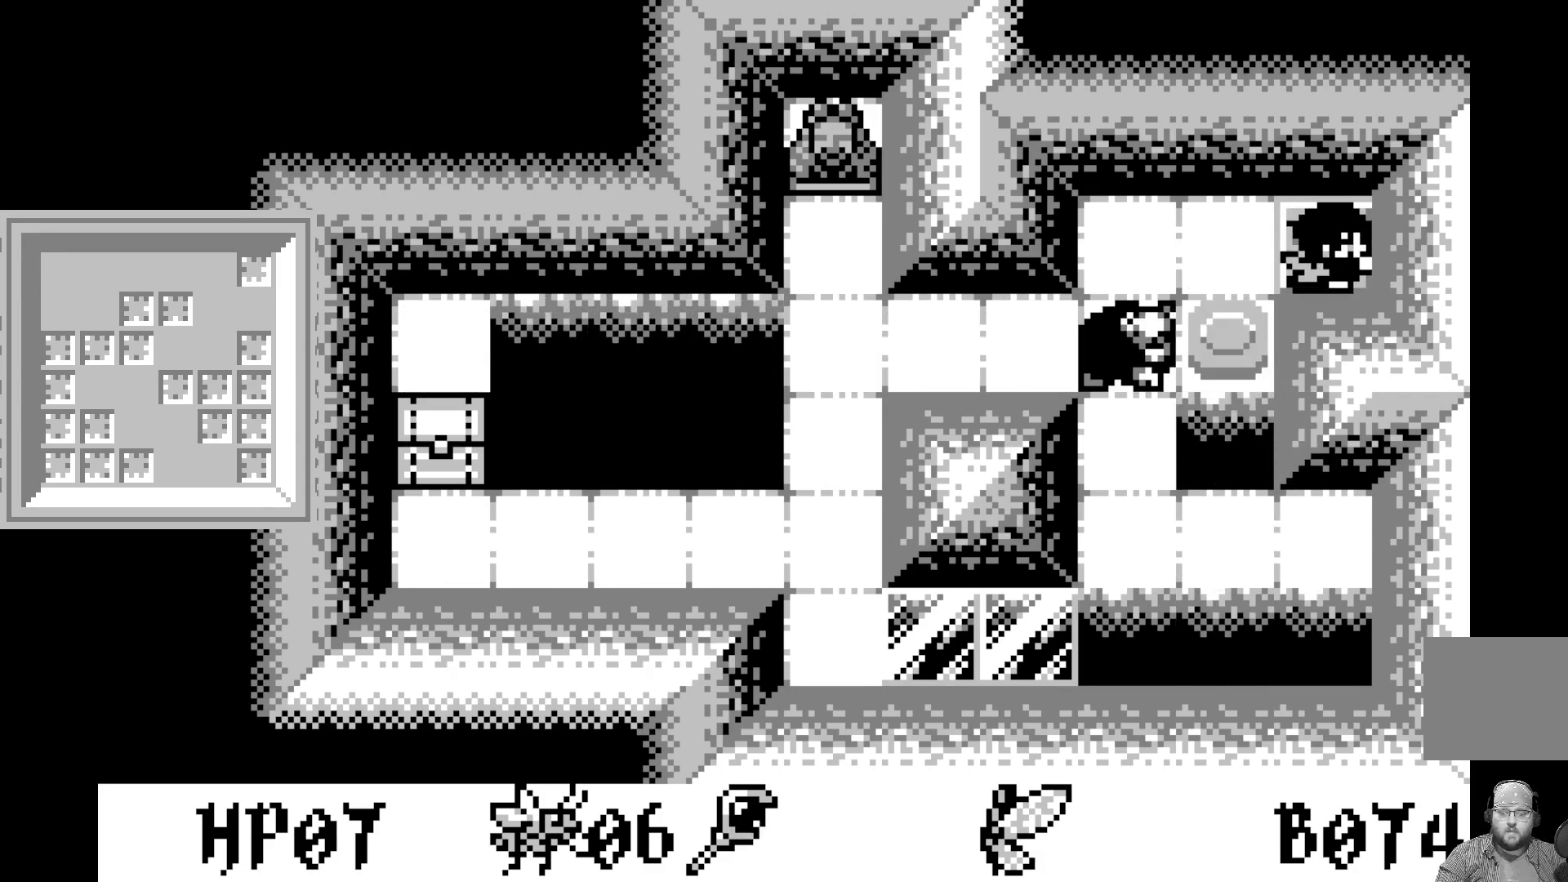
{"buttons": [], "left_stick": "center", "events": [[33, "DPAD_RIGHT", "up"]]}